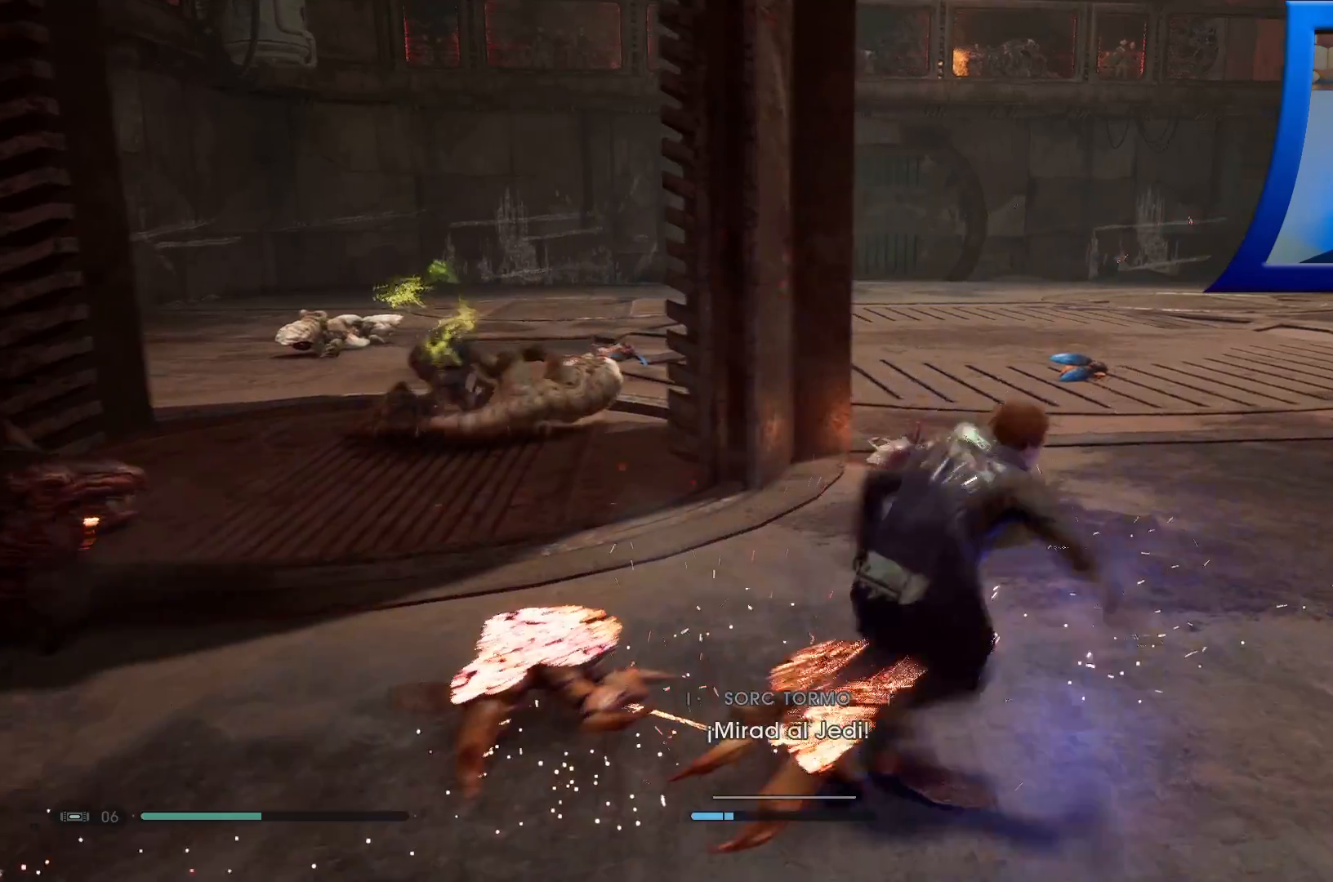
Gameplay with a controller (Xbox layout); each line is a JSON object with the inputs held at the frame after it. "events" lists button and stick changes between this image and that frame as [ms after this image, input, new state], when the widget could be followed in between.
{"buttons": [], "left_stick": "up-right", "right_stick": "center", "events": [[50, "B", "up"], [117, "B", "down"], [250, "B", "up"], [317, "B", "down"], [450, "B", "up"]]}
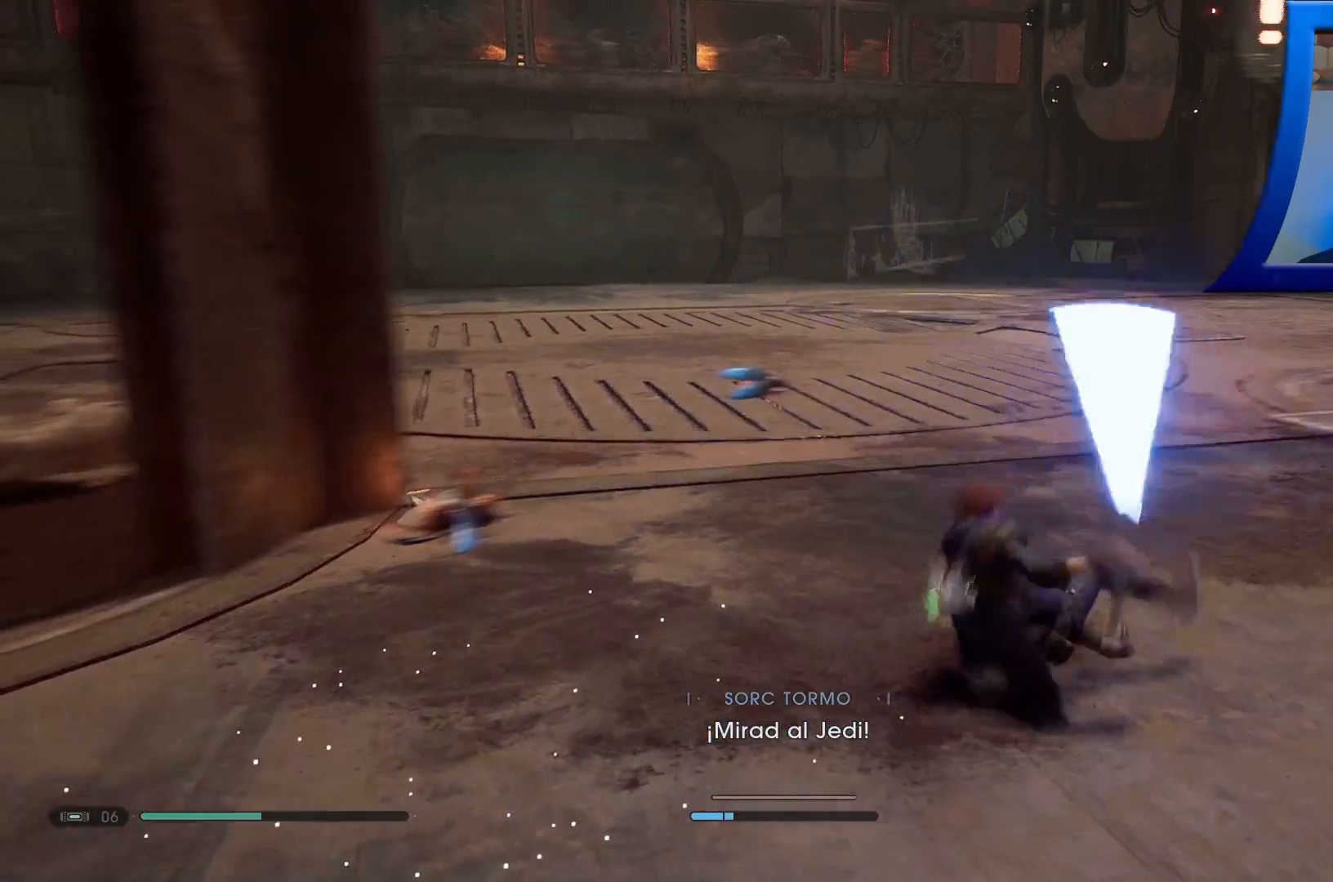
{"buttons": [], "left_stick": "up-right", "right_stick": "center", "events": [[33, "B", "down"], [150, "B", "up"], [233, "B", "down"], [383, "B", "up"]]}
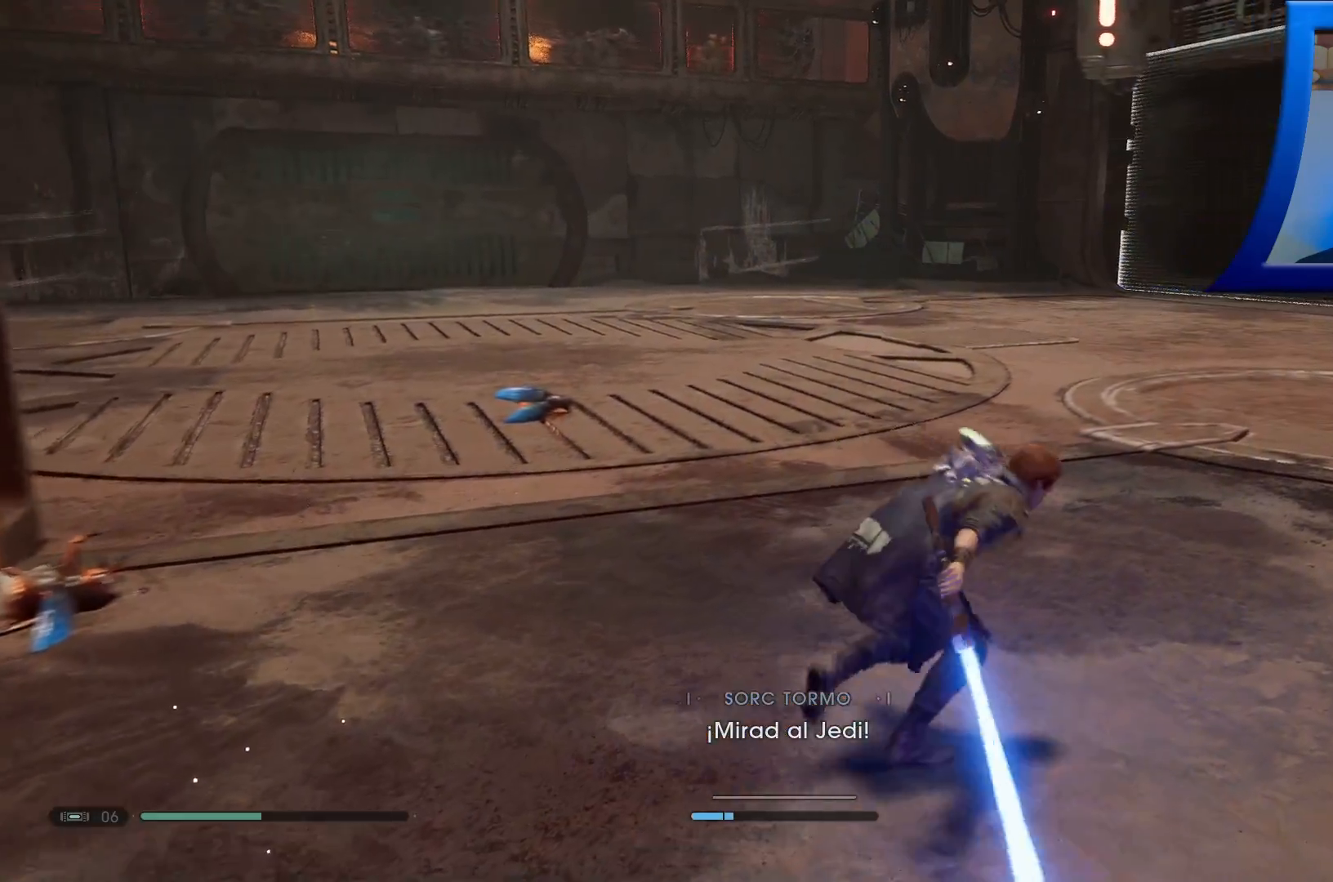
{"buttons": [], "left_stick": "right", "right_stick": "left", "events": [[183, "right_stick", "left"], [433, "left_stick", "right"]]}
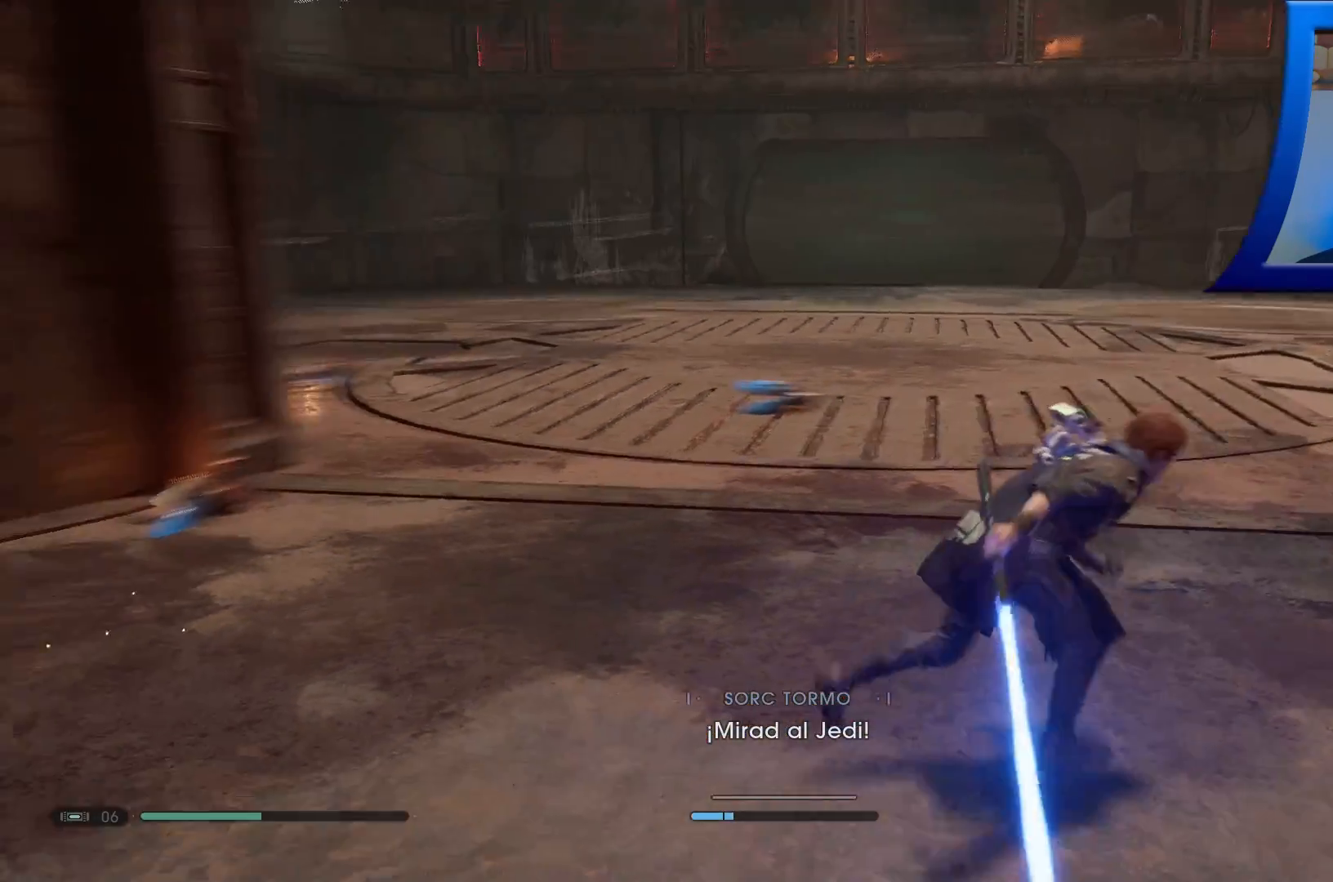
{"buttons": [], "left_stick": "down-right", "right_stick": "center", "events": [[217, "left_stick", "down-right"], [217, "right_stick", "center"]]}
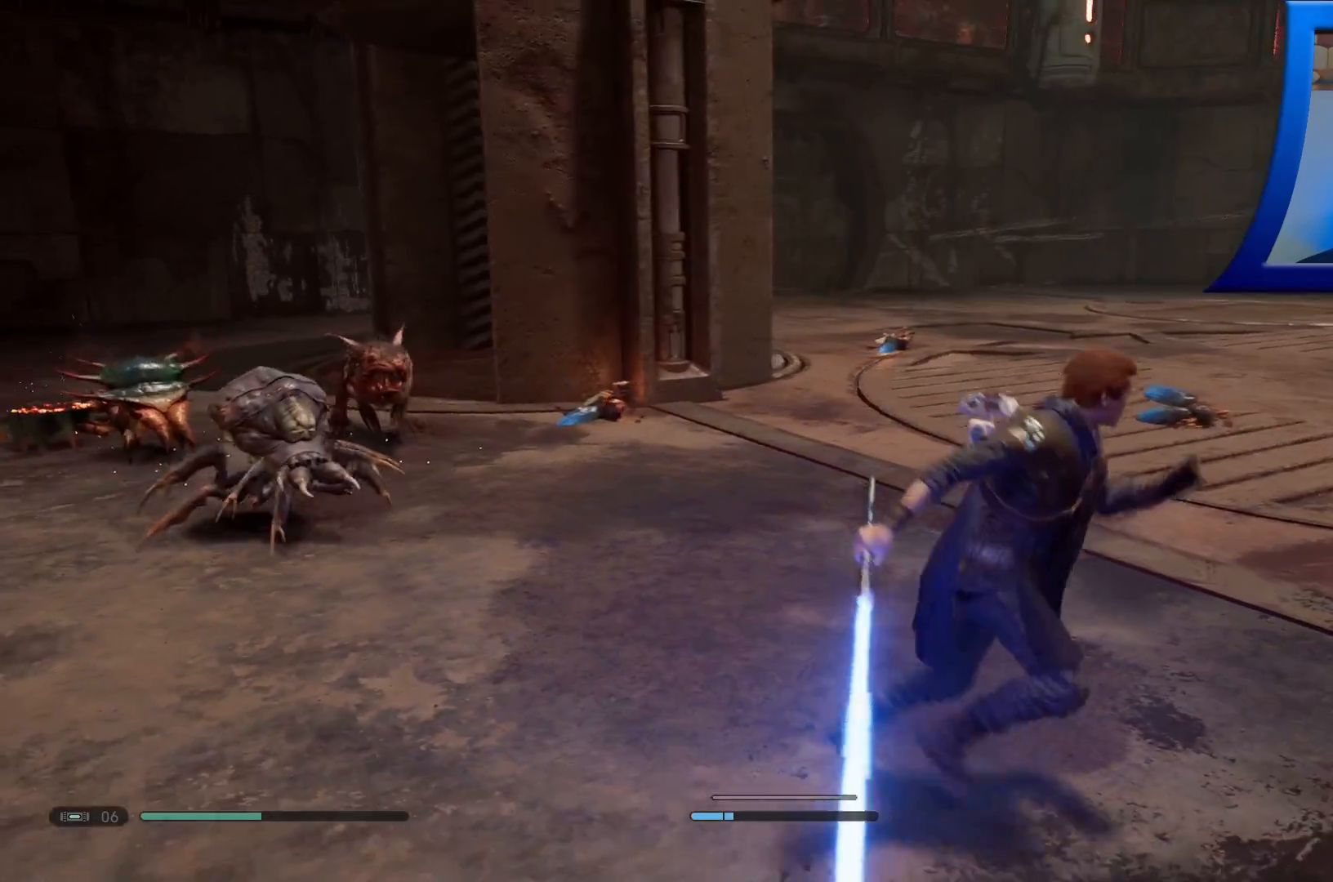
{"buttons": [], "left_stick": "down-right", "right_stick": "center", "events": [[83, "right_stick", "left"], [283, "right_stick", "center"], [450, "DPAD_LEFT", "down"], [483, "DPAD_LEFT", "up"]]}
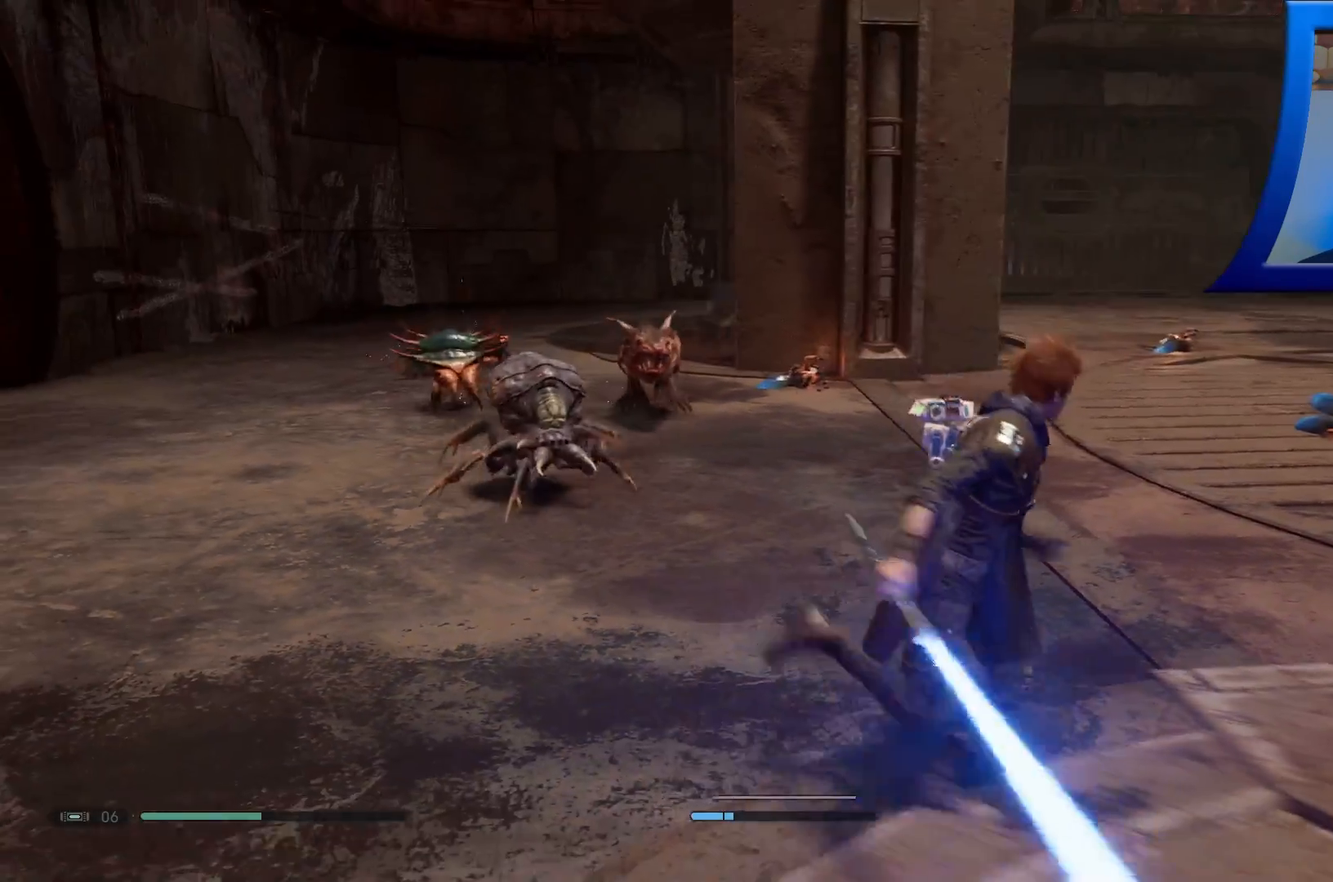
{"buttons": [], "left_stick": "right", "right_stick": "center", "events": [[17, "left_stick", "right"]]}
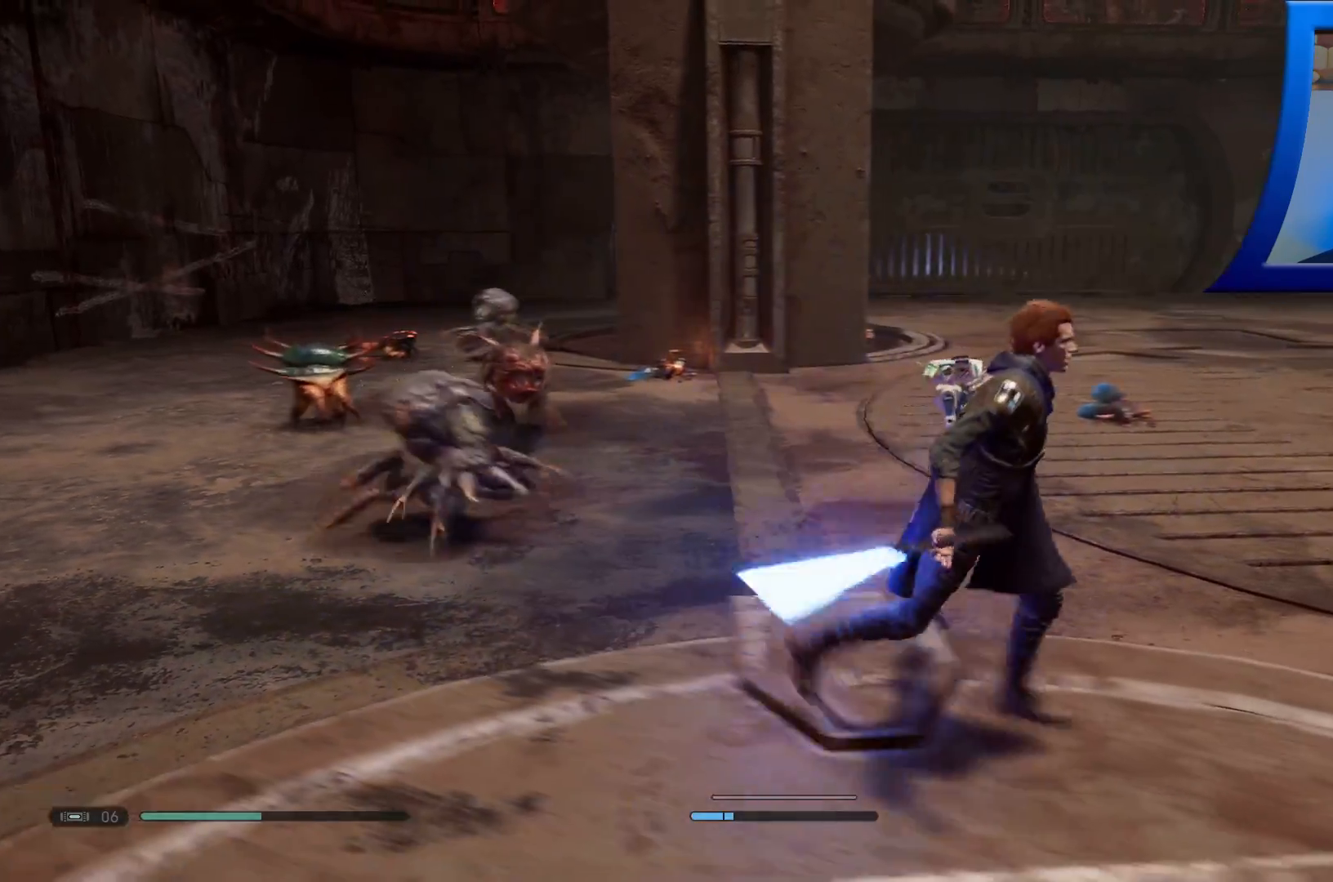
{"buttons": [], "left_stick": "right", "right_stick": "center", "events": [[367, "DPAD_RIGHT", "down"], [500, "DPAD_RIGHT", "up"]]}
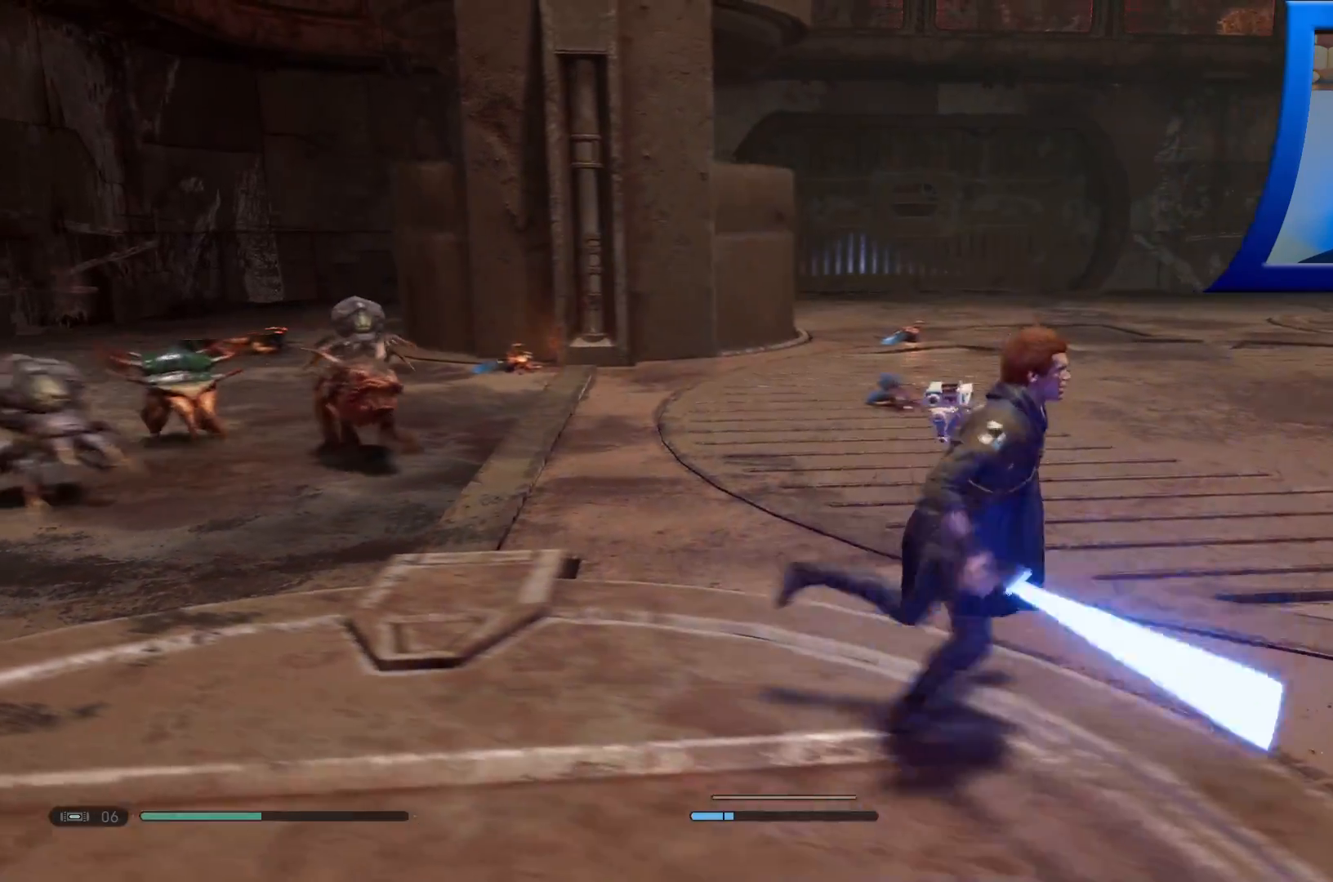
{"buttons": [], "left_stick": "right", "right_stick": "left", "events": [[333, "right_stick", "left"]]}
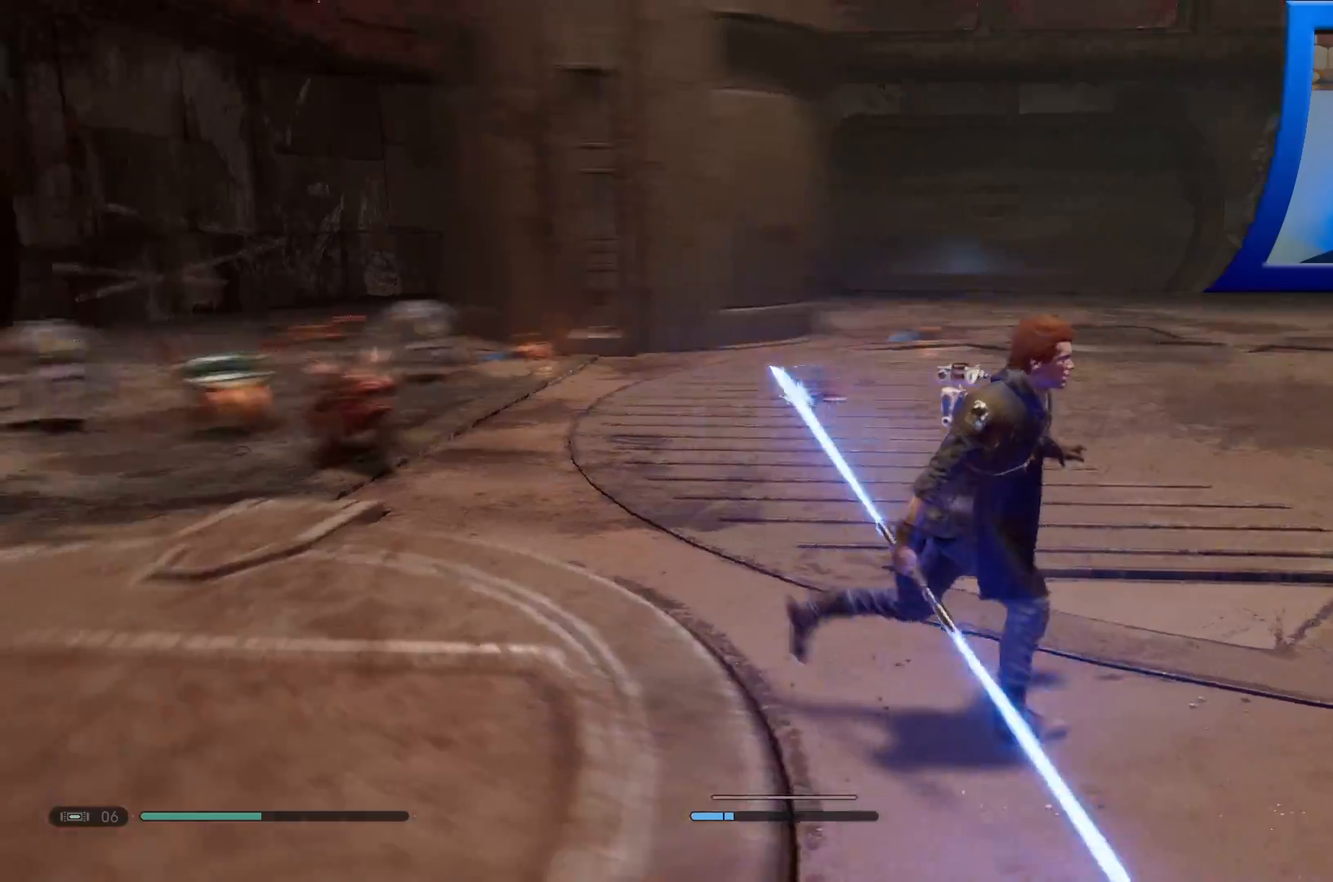
{"buttons": [], "left_stick": "right", "right_stick": "center", "events": [[67, "right_stick", "down-left"], [233, "right_stick", "center"]]}
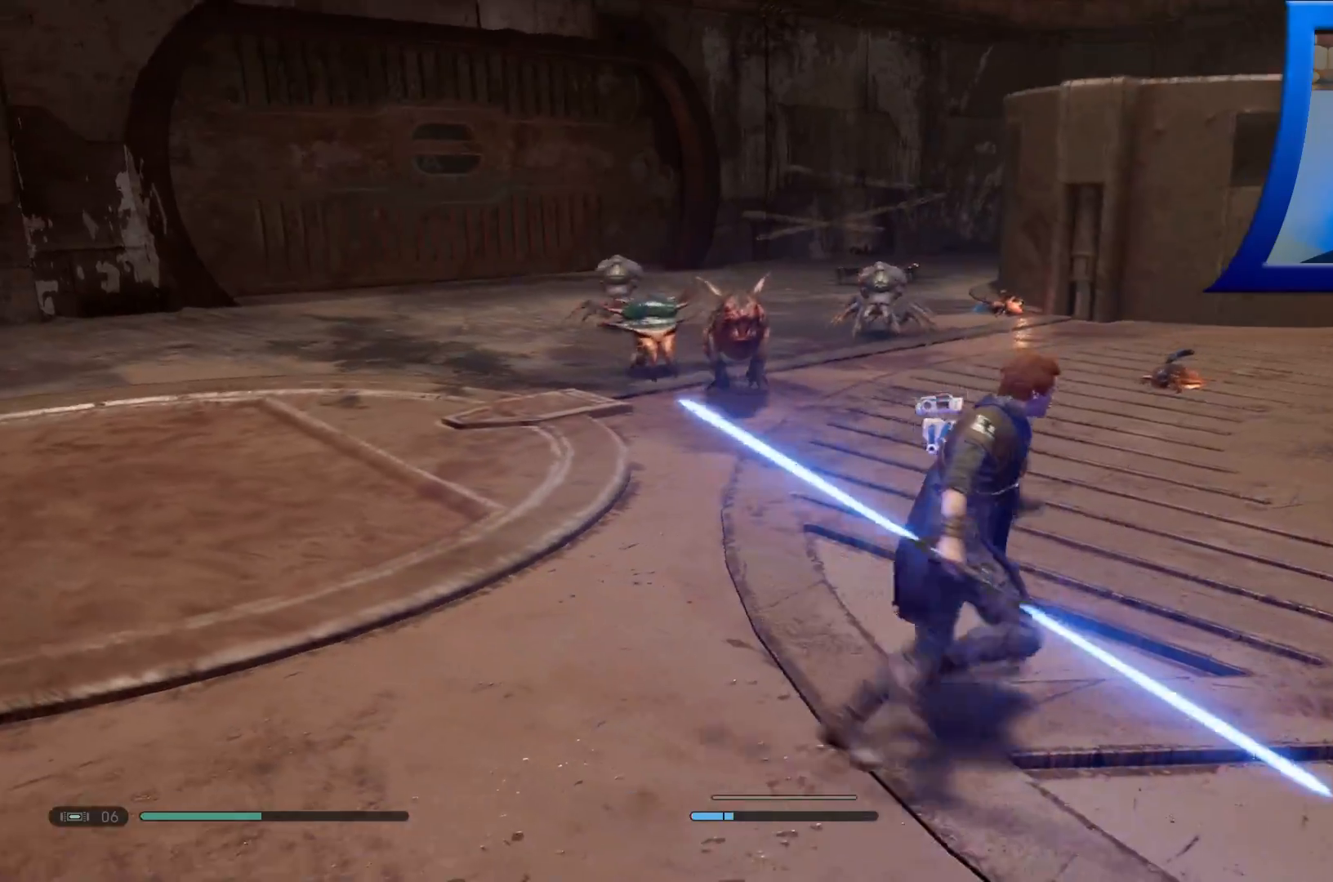
{"buttons": [], "left_stick": "up", "right_stick": "center", "events": [[100, "right_stick", "left"], [300, "right_stick", "center"], [483, "left_stick", "up"]]}
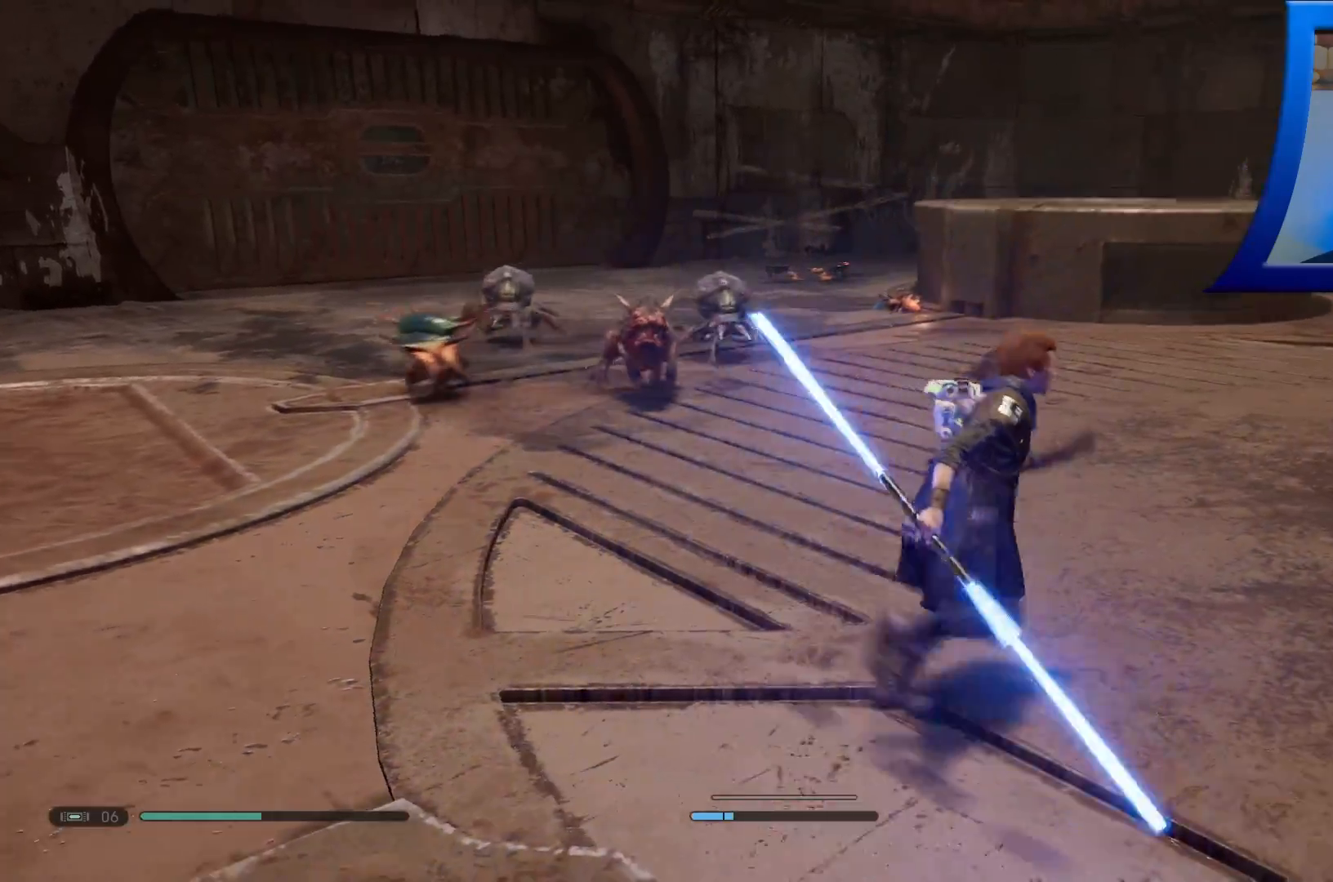
{"buttons": [], "left_stick": "up-left", "right_stick": "center", "events": [[33, "L3", "down"], [217, "L3", "up"], [267, "left_stick", "up-left"]]}
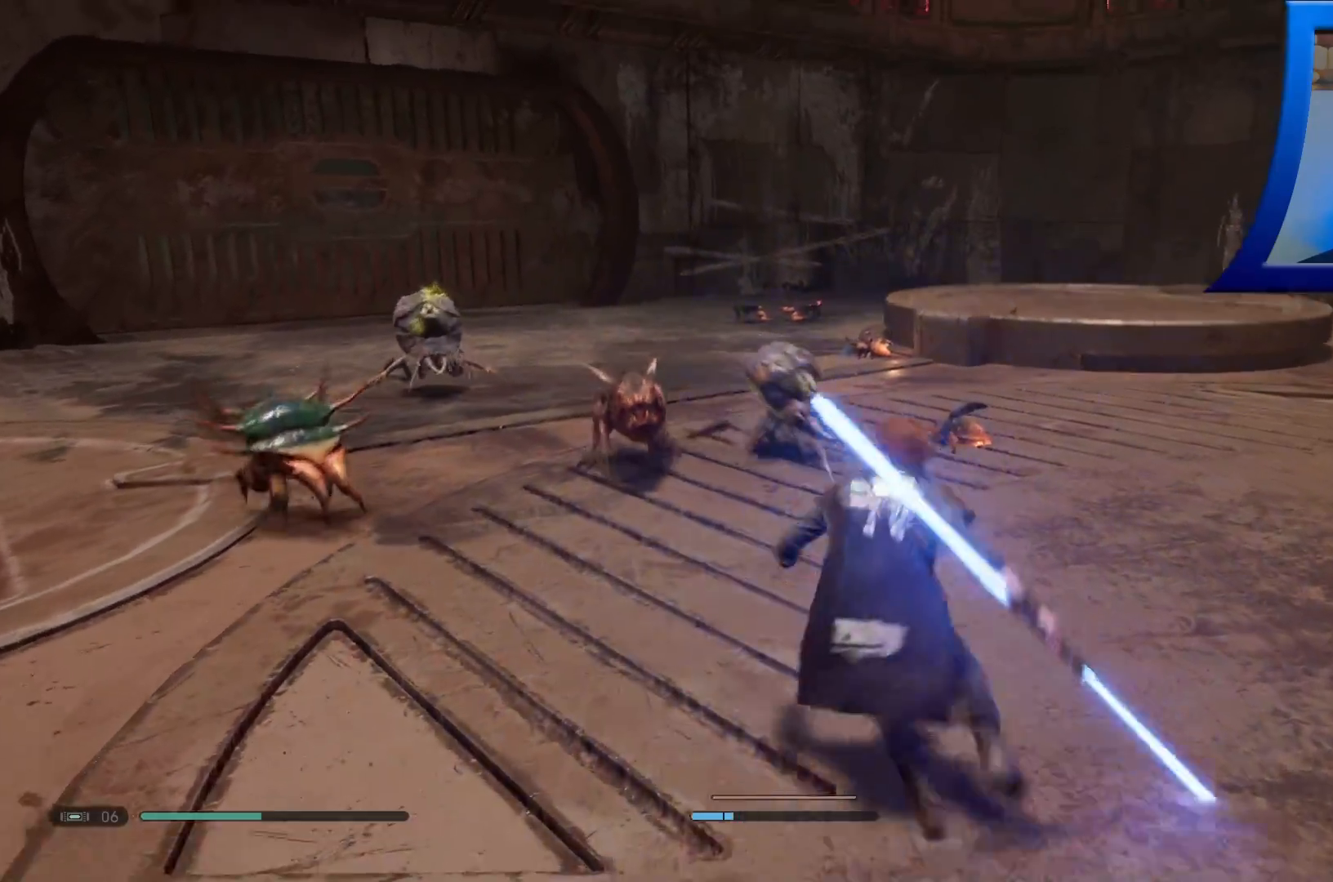
{"buttons": ["X"], "left_stick": "up-left", "right_stick": "center", "events": [[50, "X", "down"], [183, "X", "up"], [250, "X", "down"]]}
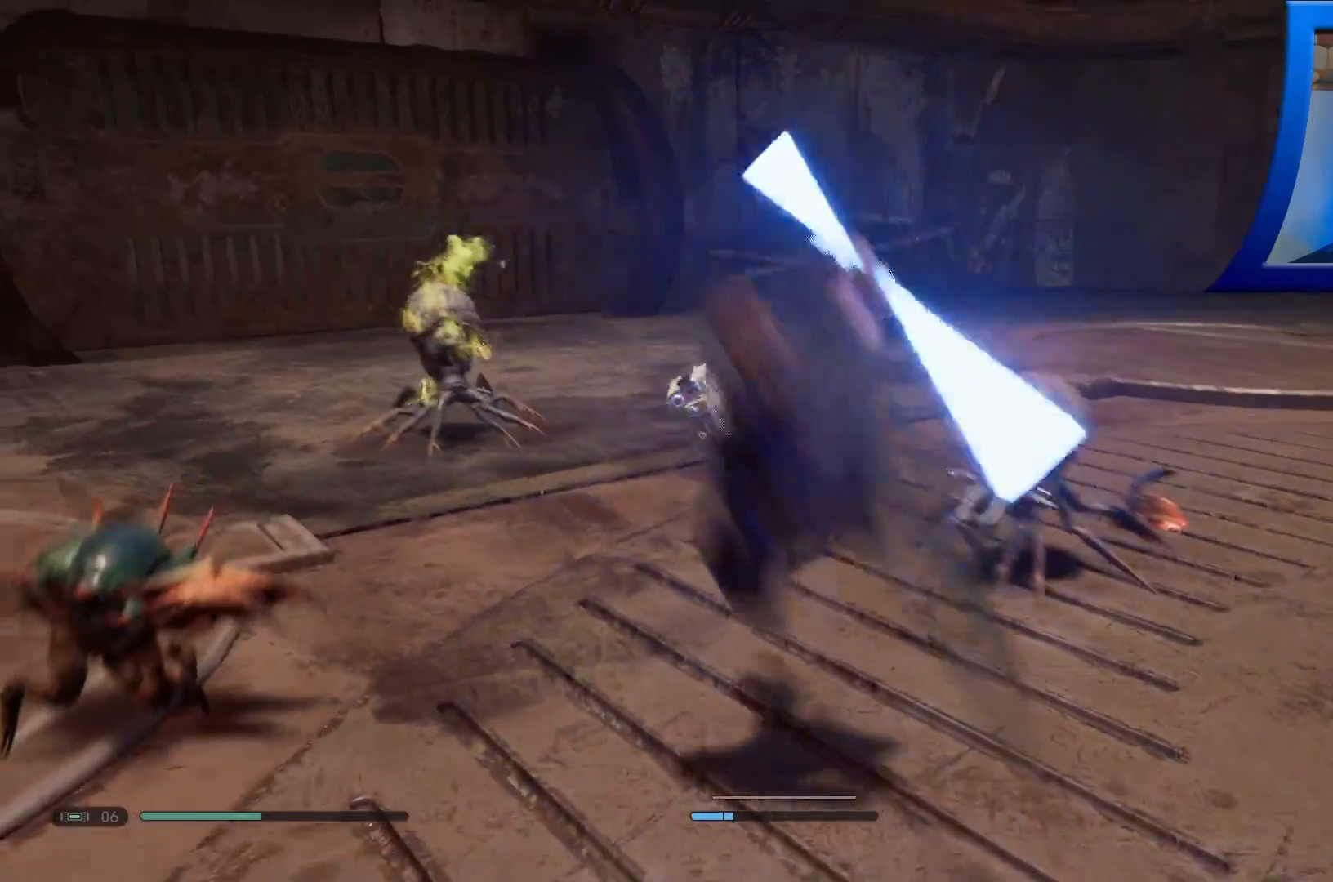
{"buttons": ["X"], "left_stick": "up-left", "right_stick": "center", "events": [[167, "X", "up"], [250, "X", "down"], [383, "X", "up"], [450, "X", "down"]]}
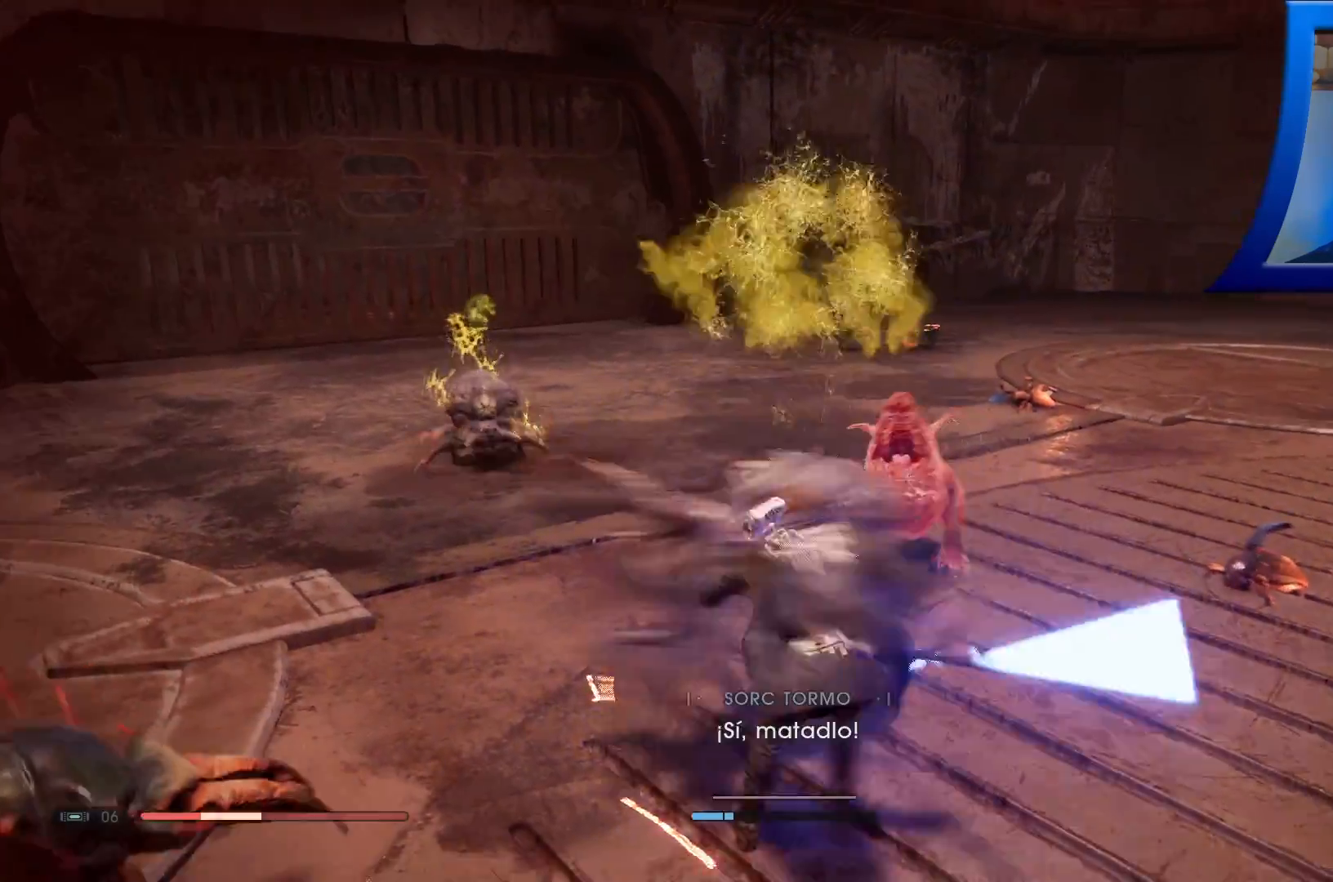
{"buttons": [], "left_stick": "up-left", "right_stick": "center", "events": [[67, "X", "up"], [150, "X", "down"], [233, "left_stick", "up-right"], [250, "X", "up"], [350, "X", "down"], [383, "left_stick", "up-left"], [467, "X", "up"]]}
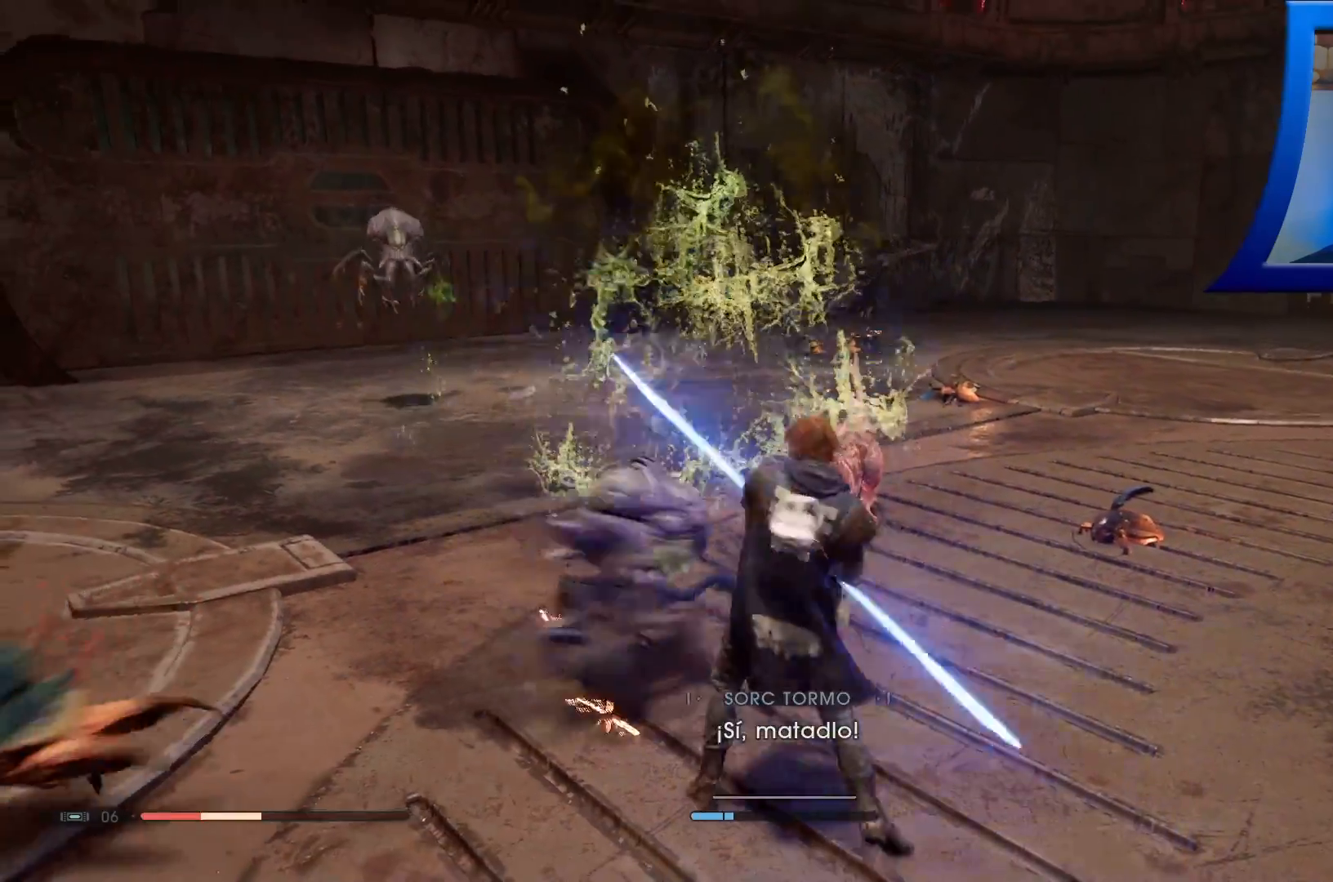
{"buttons": ["B"], "left_stick": "right", "right_stick": "center", "events": [[33, "X", "down"], [133, "X", "up"], [300, "B", "down"], [300, "left_stick", "right"], [400, "B", "up"], [467, "B", "down"]]}
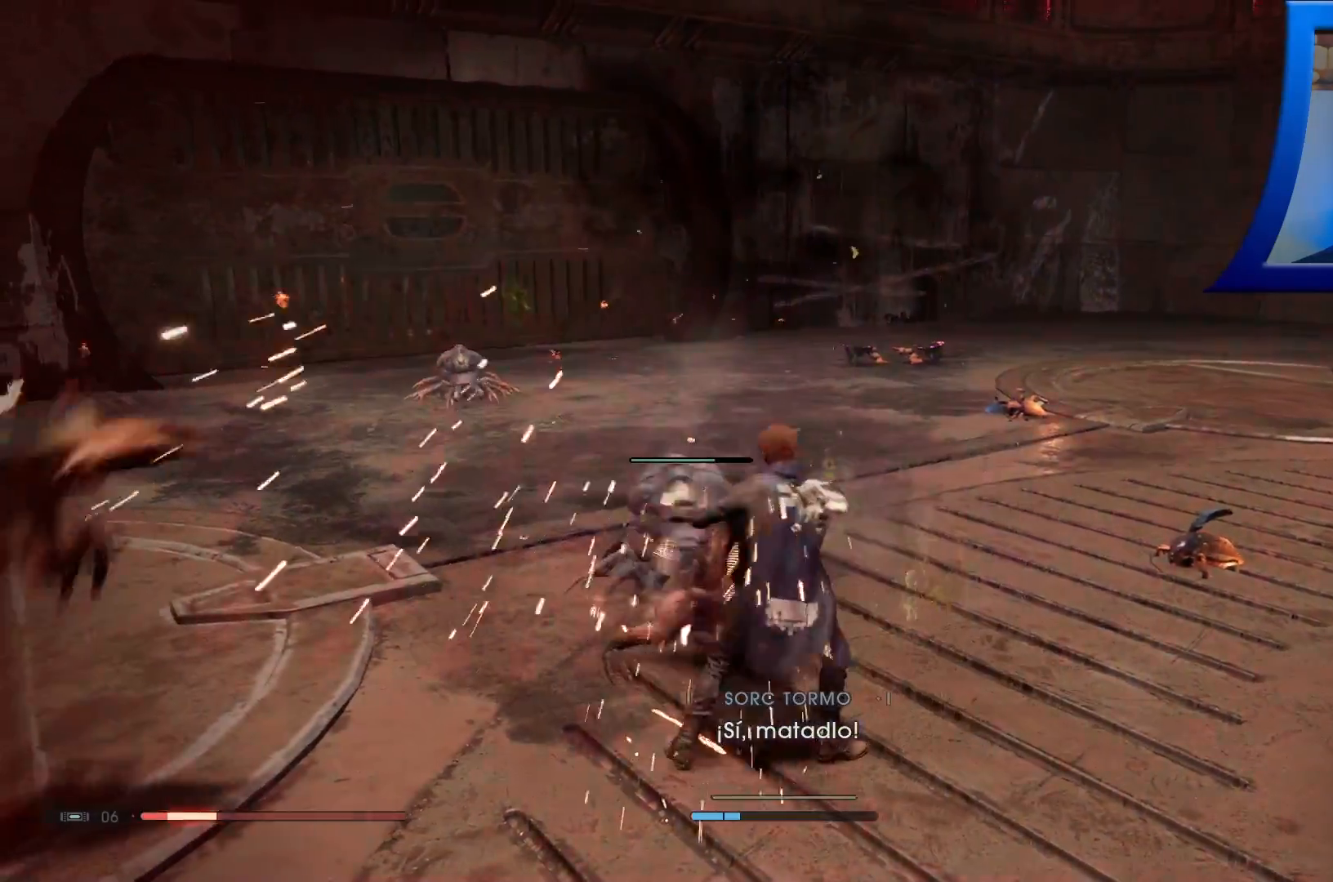
{"buttons": [], "left_stick": "right", "right_stick": "center", "events": [[67, "B", "up"], [133, "B", "down"], [250, "B", "up"], [317, "B", "down"], [433, "B", "up"]]}
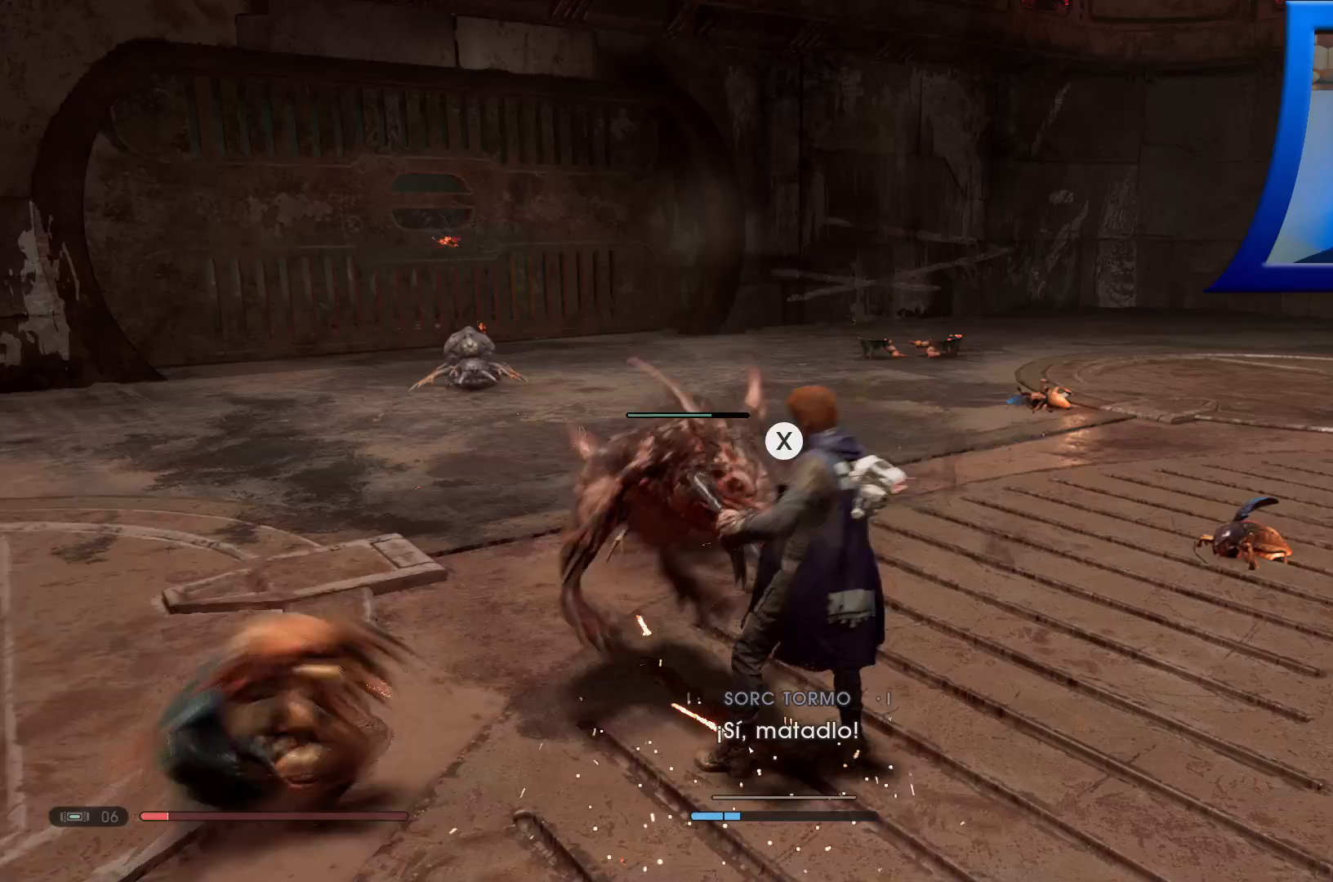
{"buttons": ["X"], "left_stick": "center", "right_stick": "center", "events": [[17, "left_stick", "down-right"], [33, "right_stick", "up-left"], [83, "right_stick", "center"], [117, "left_stick", "center"], [150, "X", "down"], [200, "X", "up"], [267, "X", "down"], [300, "X", "up"], [317, "X", "down"], [367, "X", "up"], [383, "X", "down"], [450, "X", "up"], [500, "X", "down"]]}
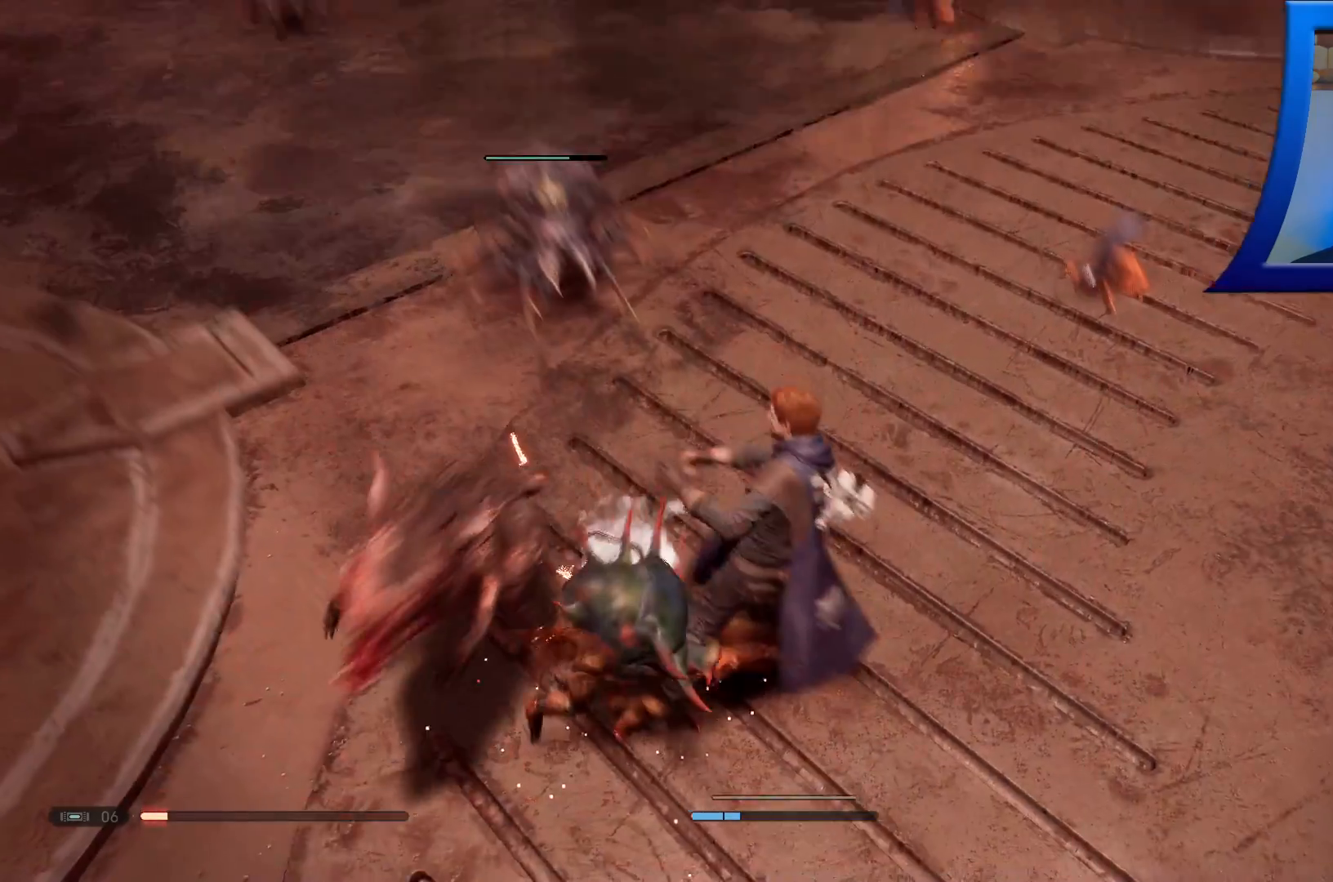
{"buttons": [], "left_stick": "center", "right_stick": "center", "events": [[50, "X", "up"], [83, "X", "down"], [117, "X", "up"], [183, "X", "down"], [217, "X", "up"], [267, "X", "down"], [317, "X", "up"], [367, "X", "down"], [383, "X", "up"], [433, "X", "down"], [483, "X", "up"]]}
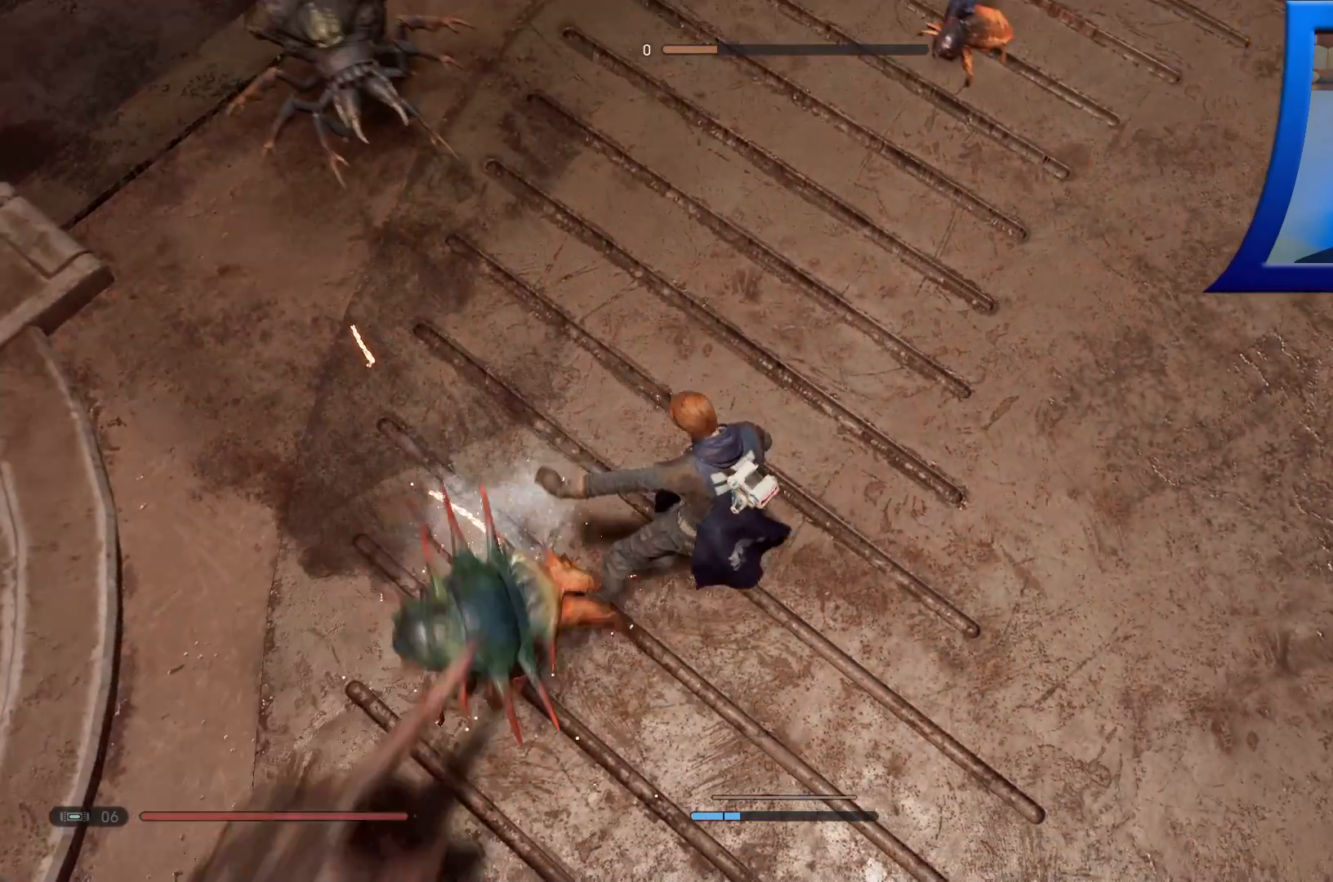
{"buttons": ["X"], "left_stick": "center", "right_stick": "center", "events": [[33, "X", "down"], [67, "X", "up"], [133, "X", "down"], [167, "X", "up"], [300, "X", "down"]]}
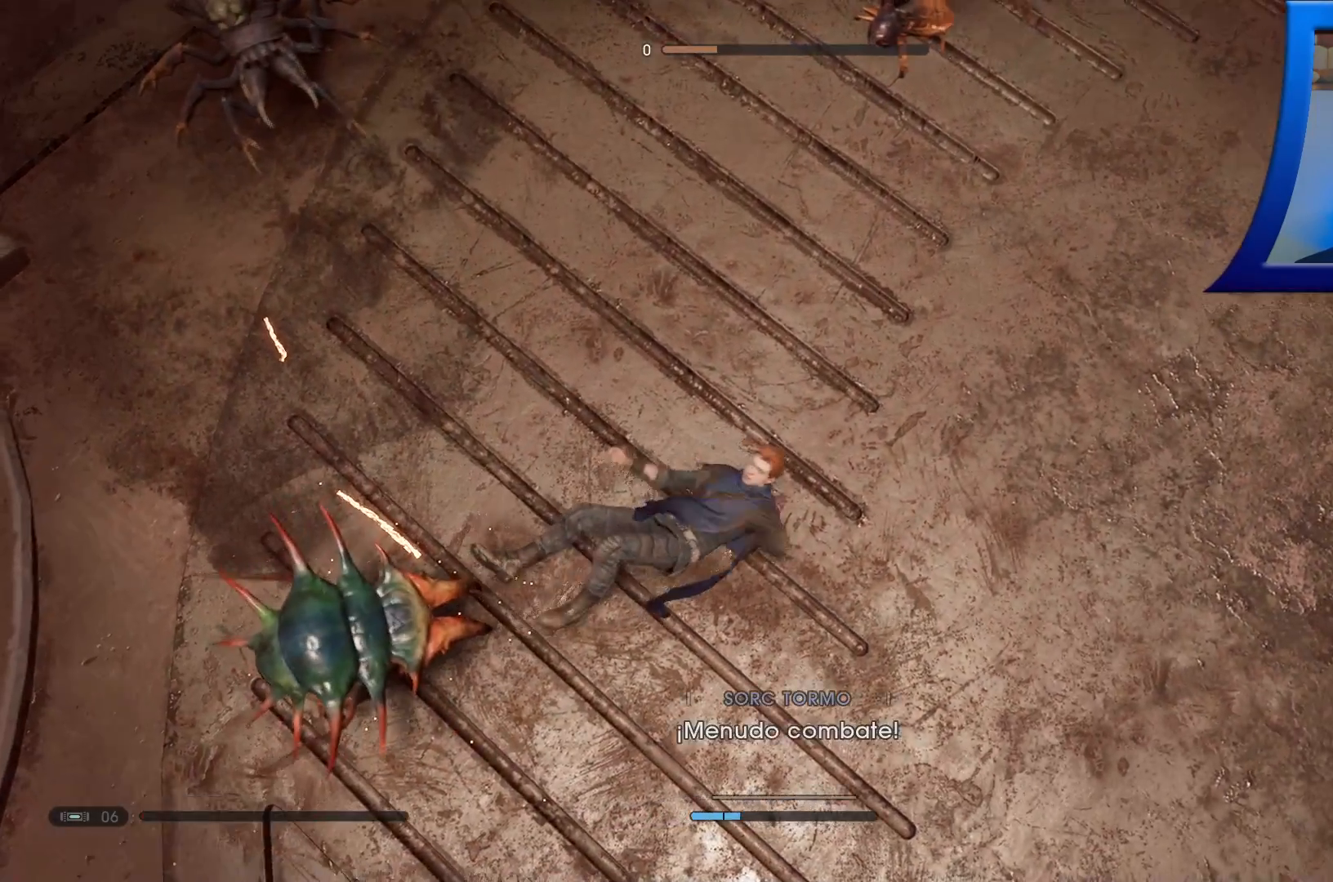
{"buttons": [], "left_stick": "center", "right_stick": "center", "events": [[83, "X", "up"]]}
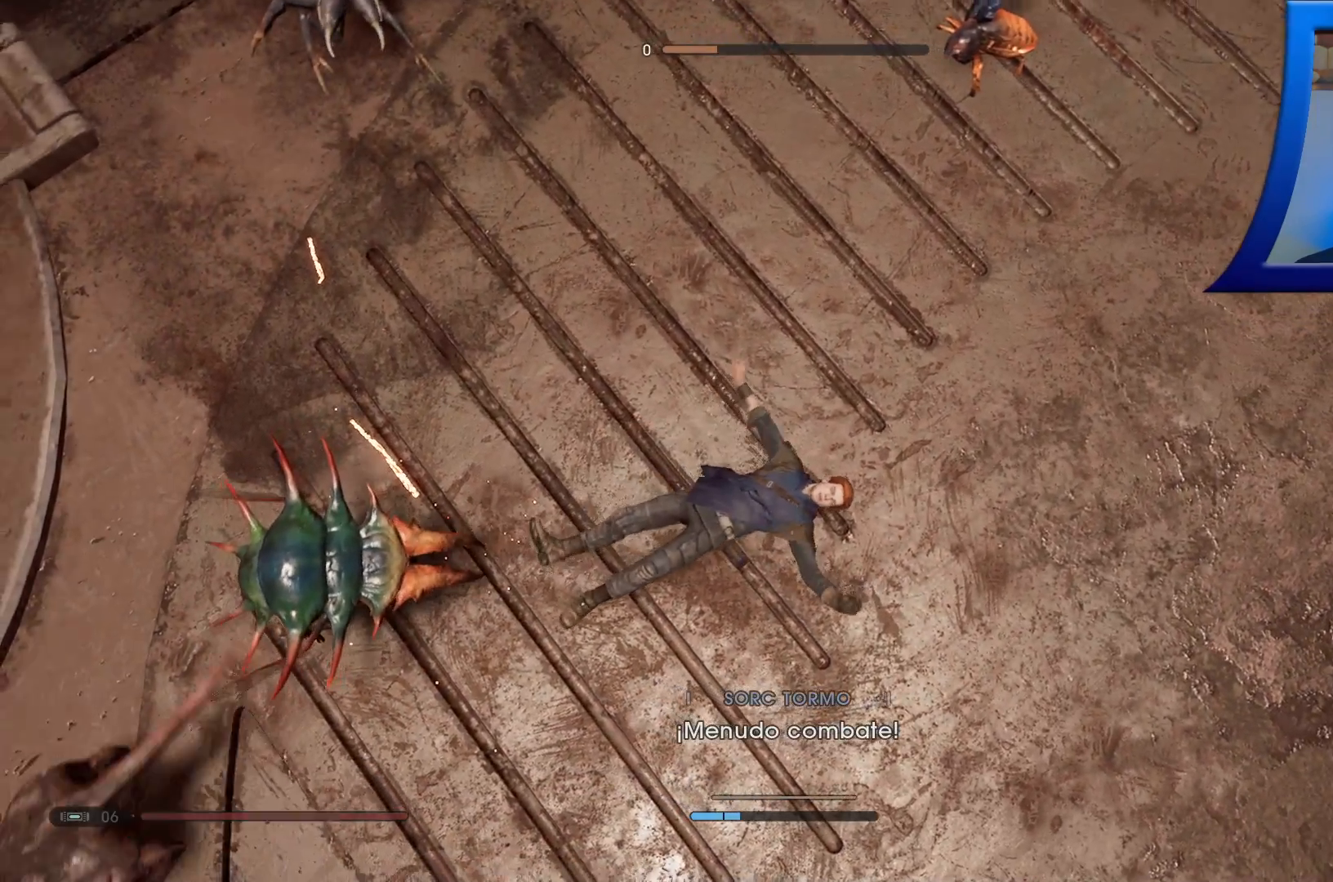
{"buttons": [], "left_stick": "center", "right_stick": "center", "events": []}
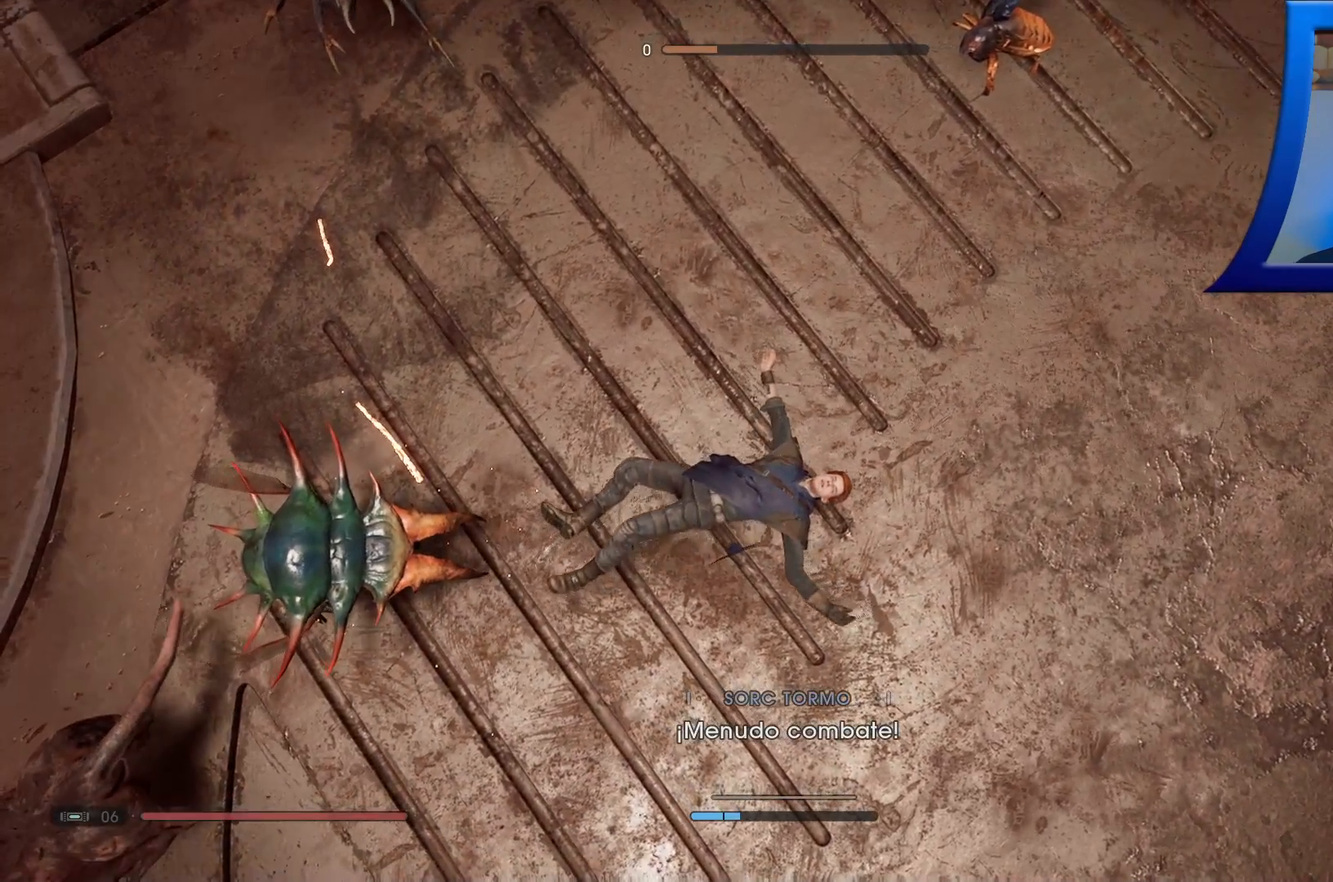
{"buttons": [], "left_stick": "center", "right_stick": "center", "events": []}
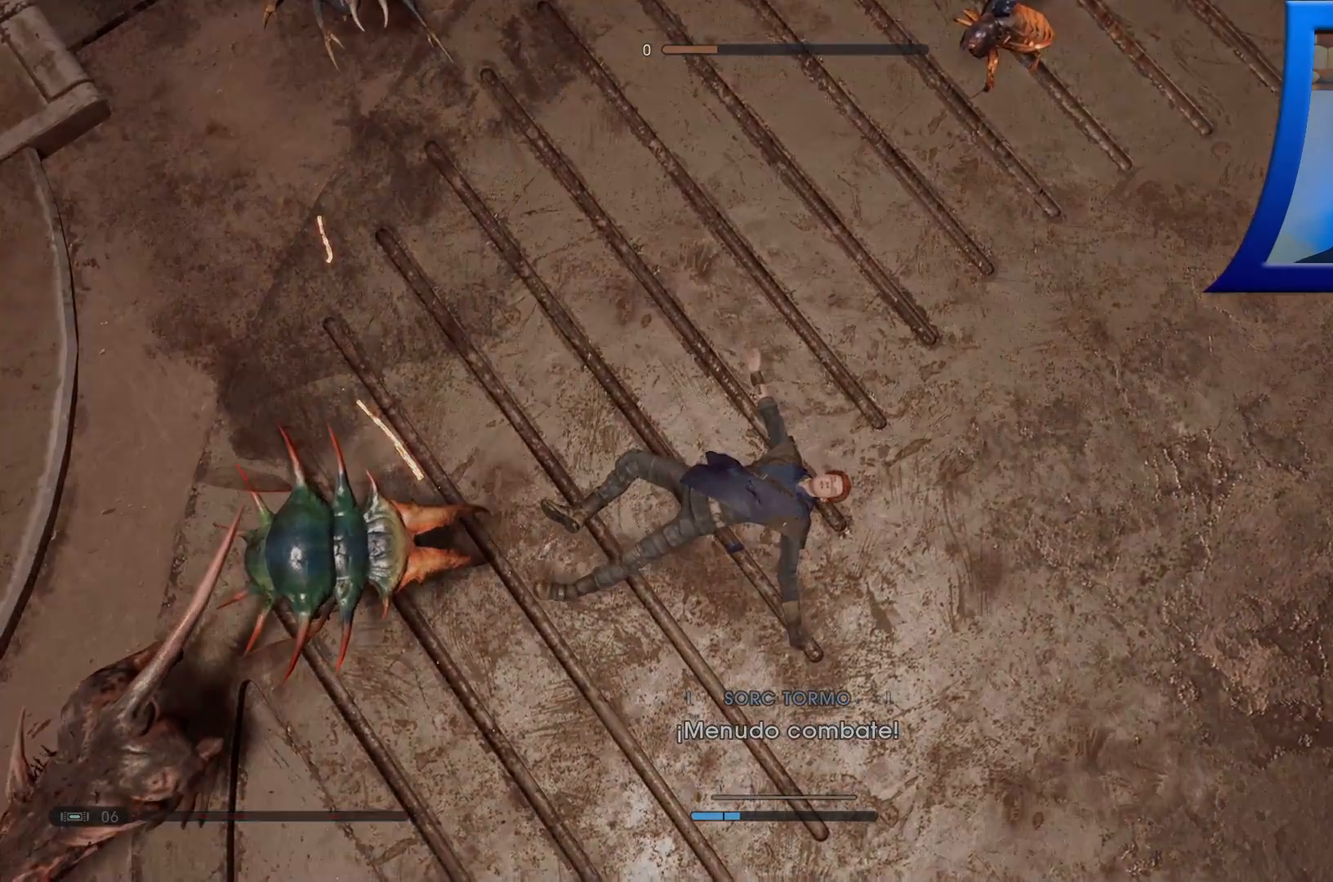
{"buttons": [], "left_stick": "center", "right_stick": "center", "events": []}
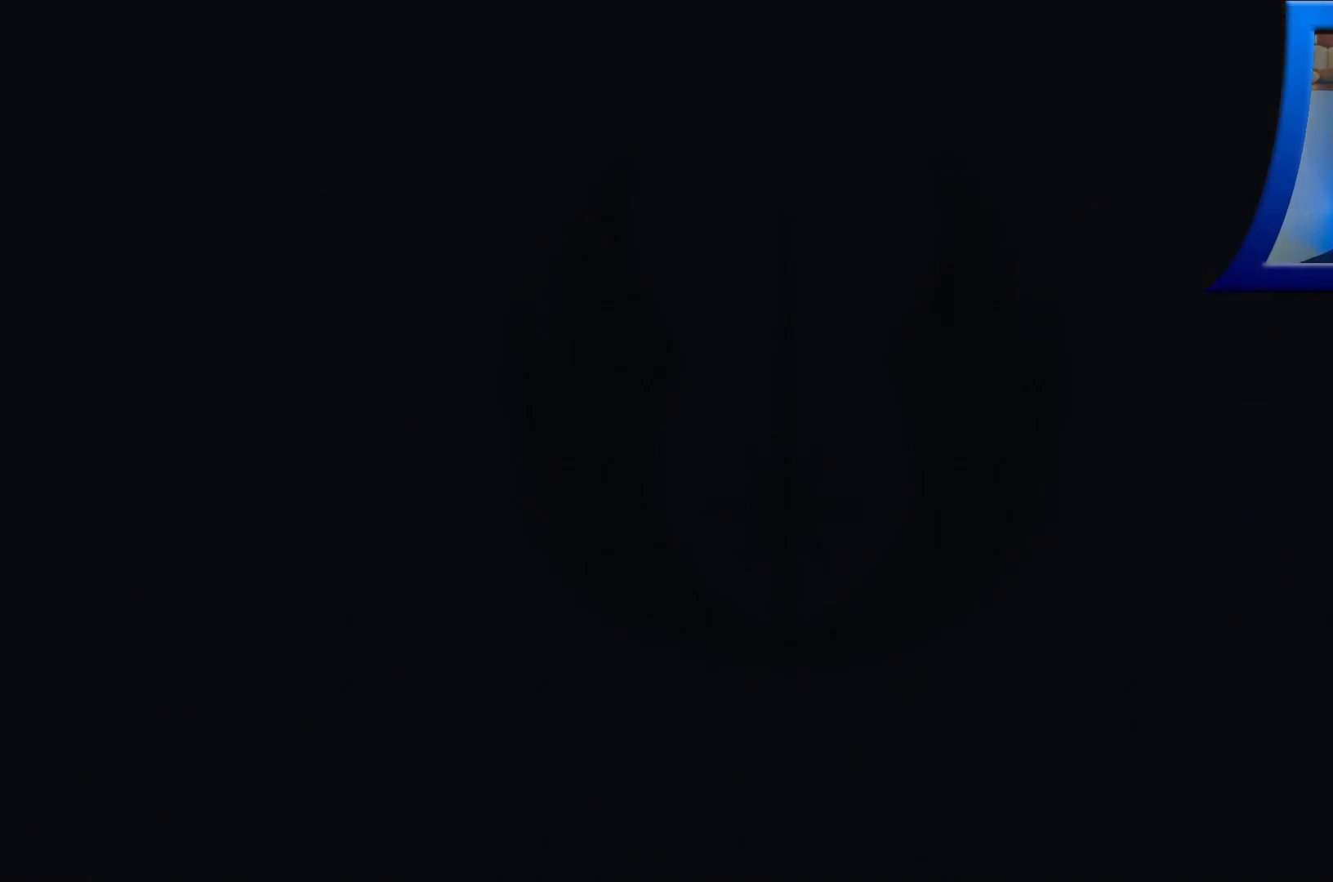
{"buttons": [], "left_stick": "center", "right_stick": "center", "events": []}
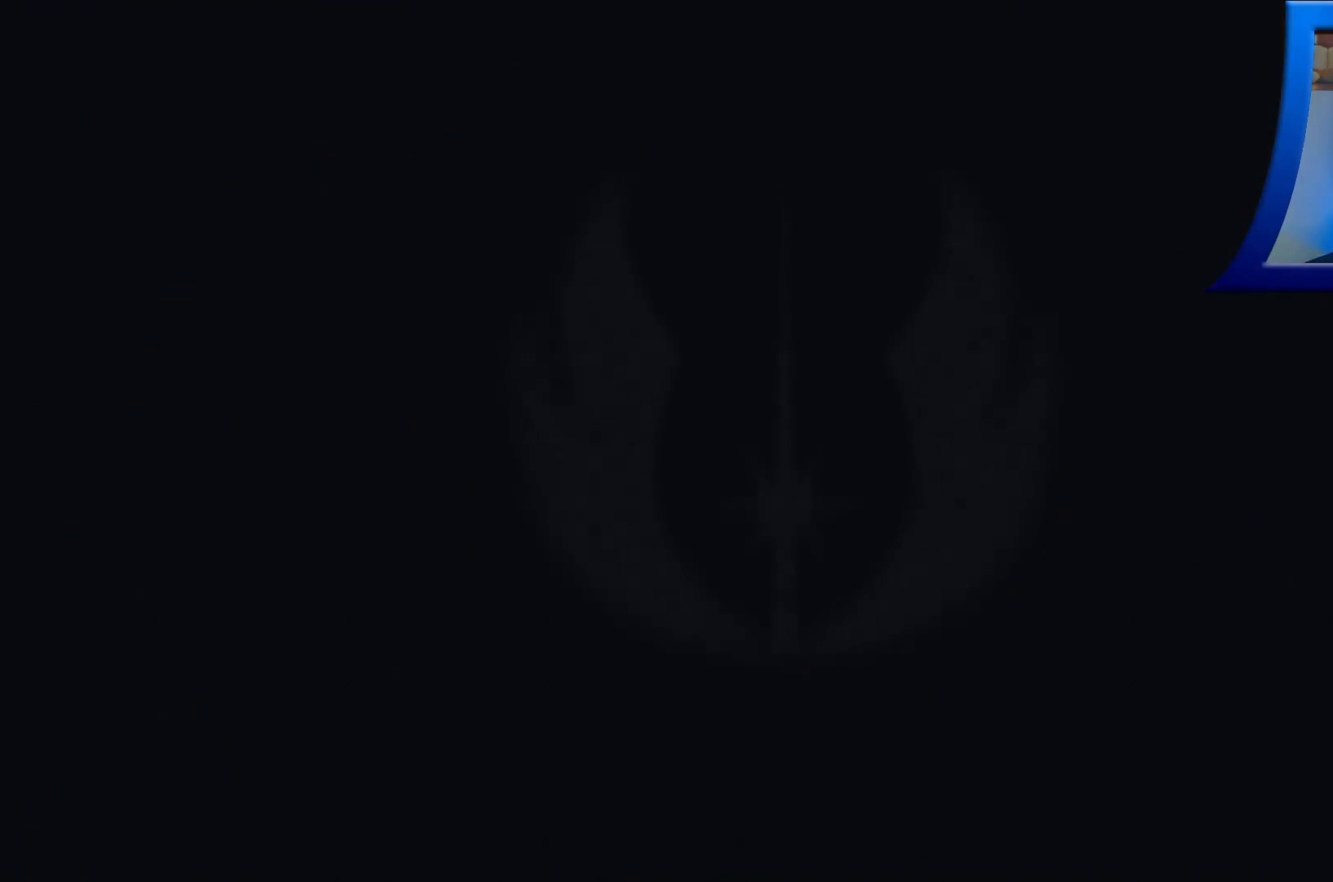
{"buttons": [], "left_stick": "center", "right_stick": "center", "events": []}
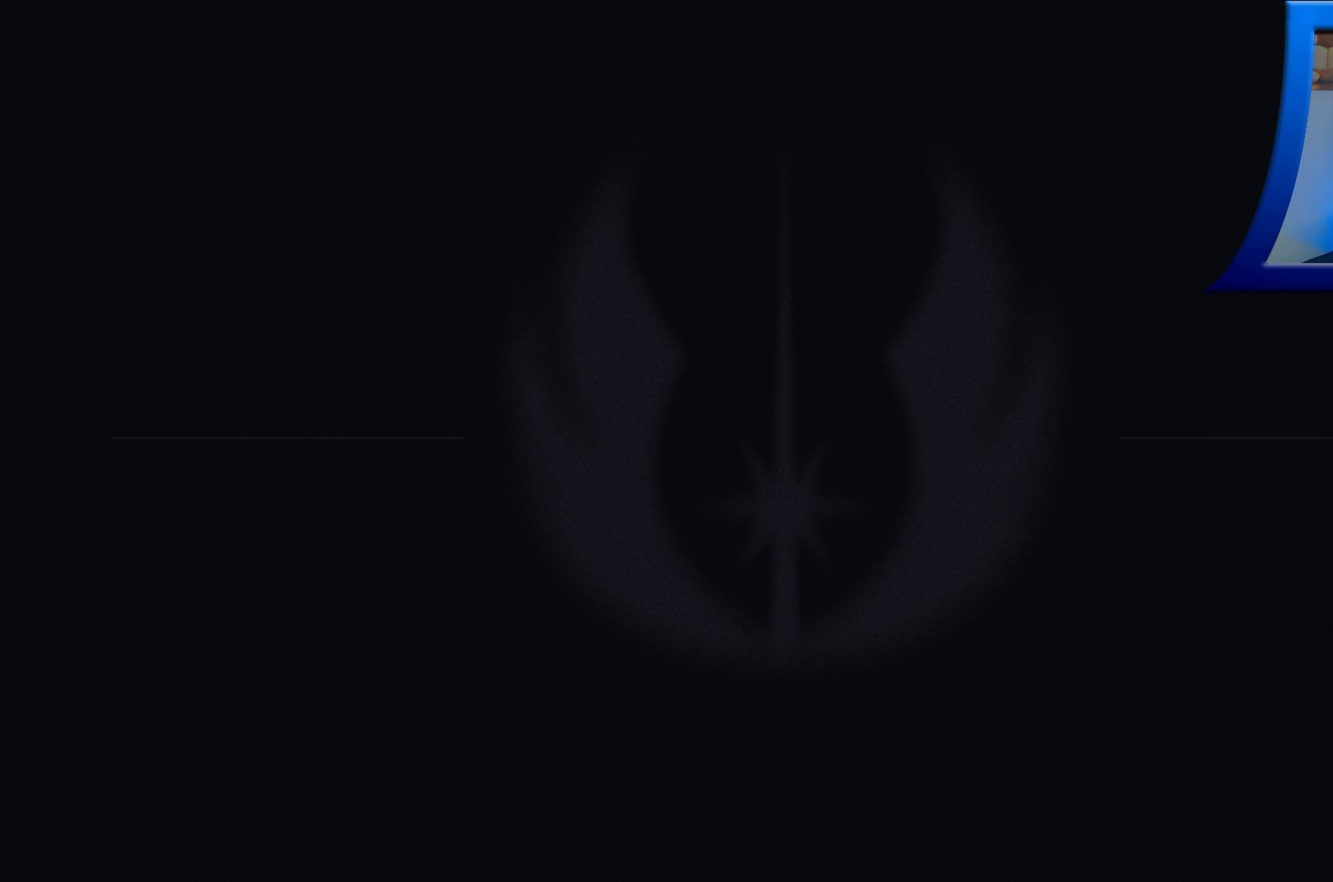
{"buttons": [], "left_stick": "center", "right_stick": "center", "events": []}
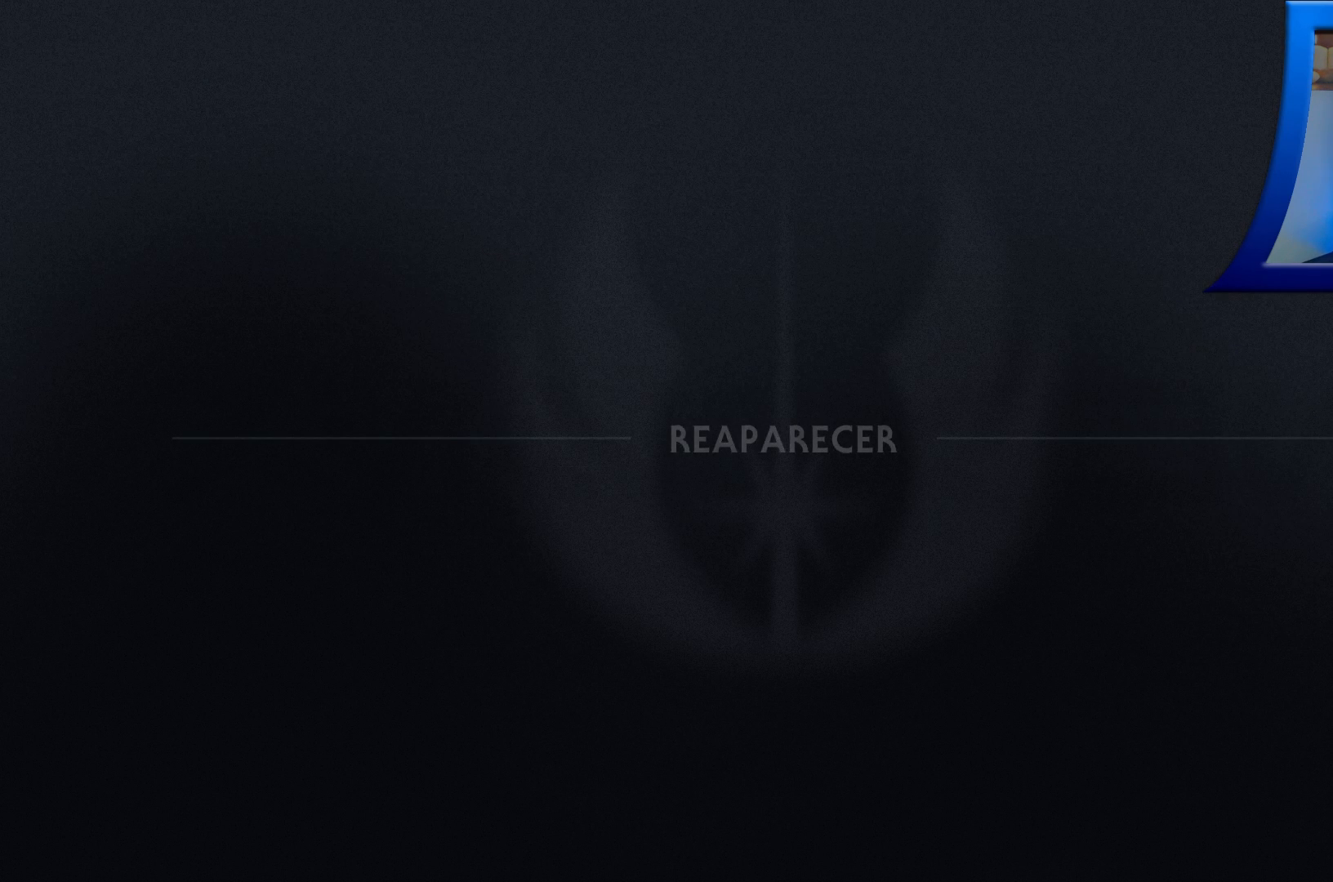
{"buttons": [], "left_stick": "center", "right_stick": "center", "events": []}
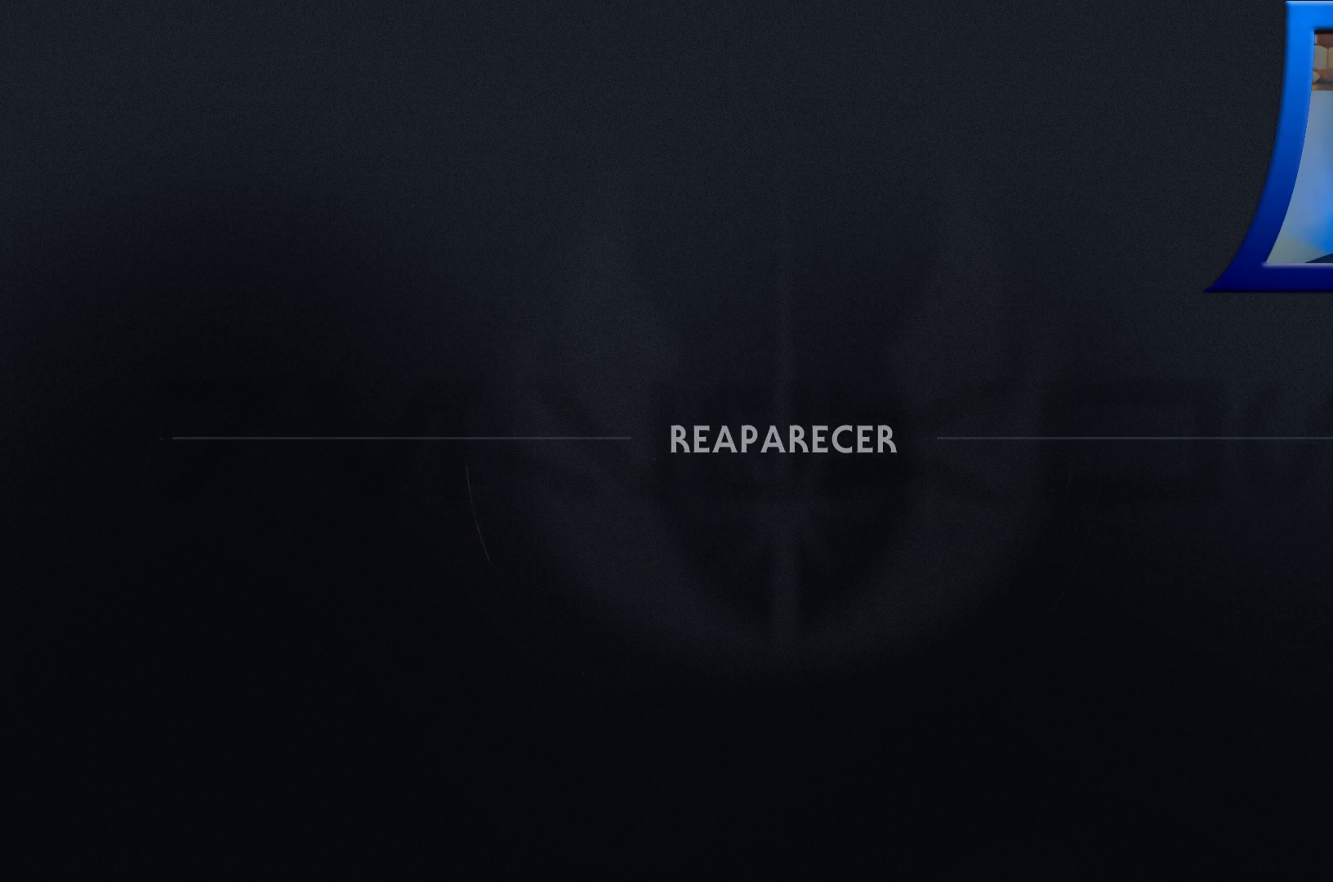
{"buttons": [], "left_stick": "center", "right_stick": "center", "events": []}
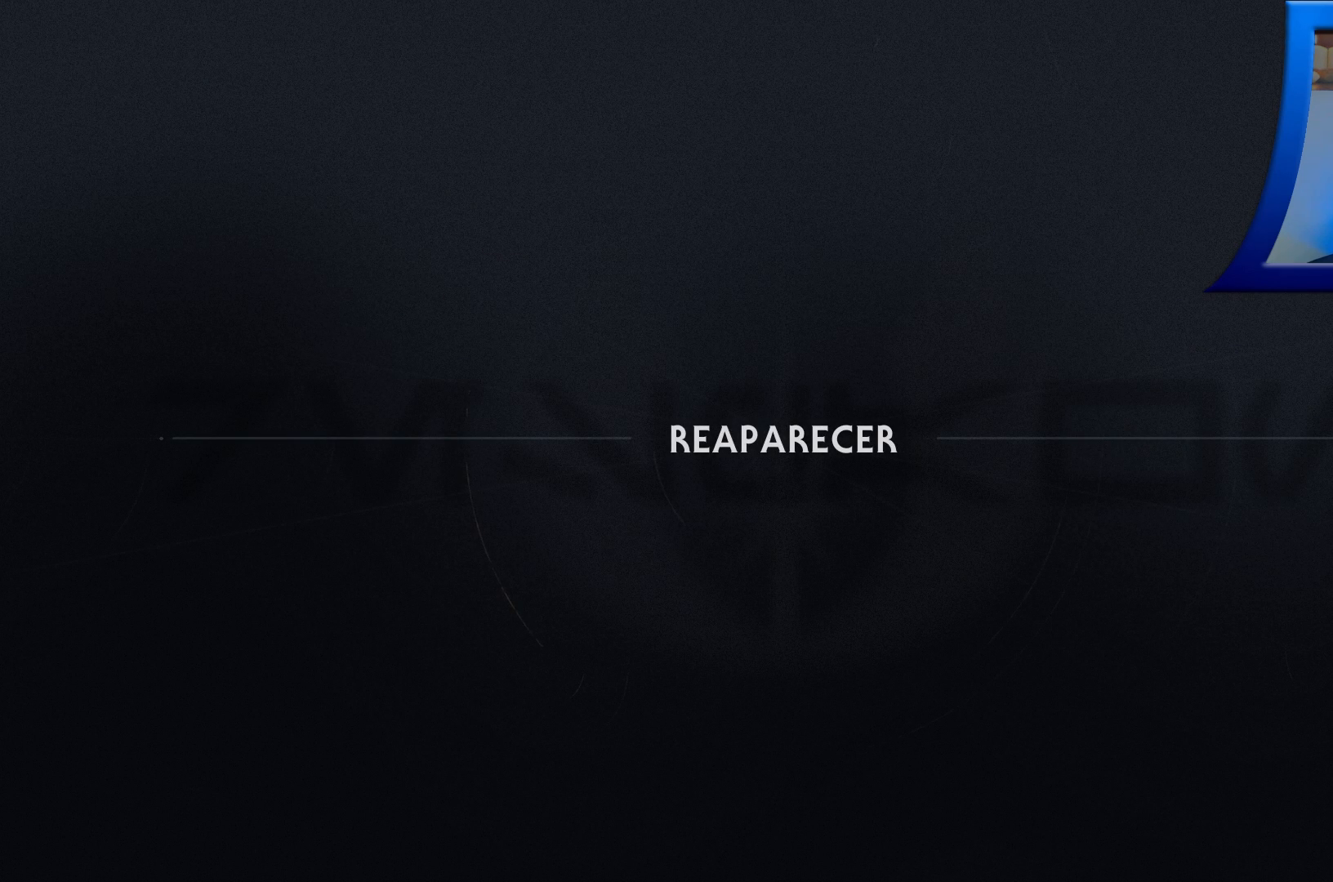
{"buttons": [], "left_stick": "center", "right_stick": "center", "events": []}
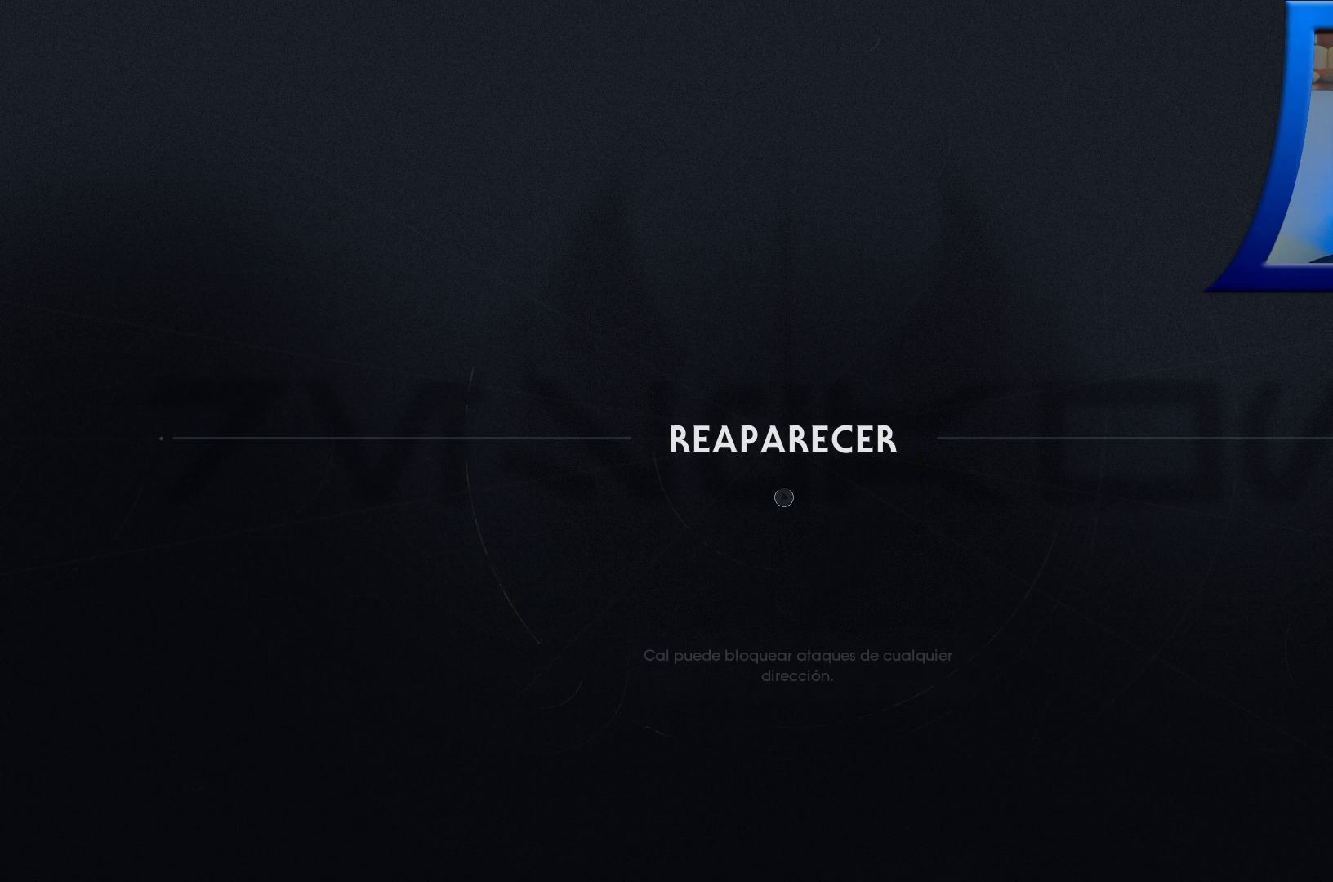
{"buttons": [], "left_stick": "center", "right_stick": "center", "events": []}
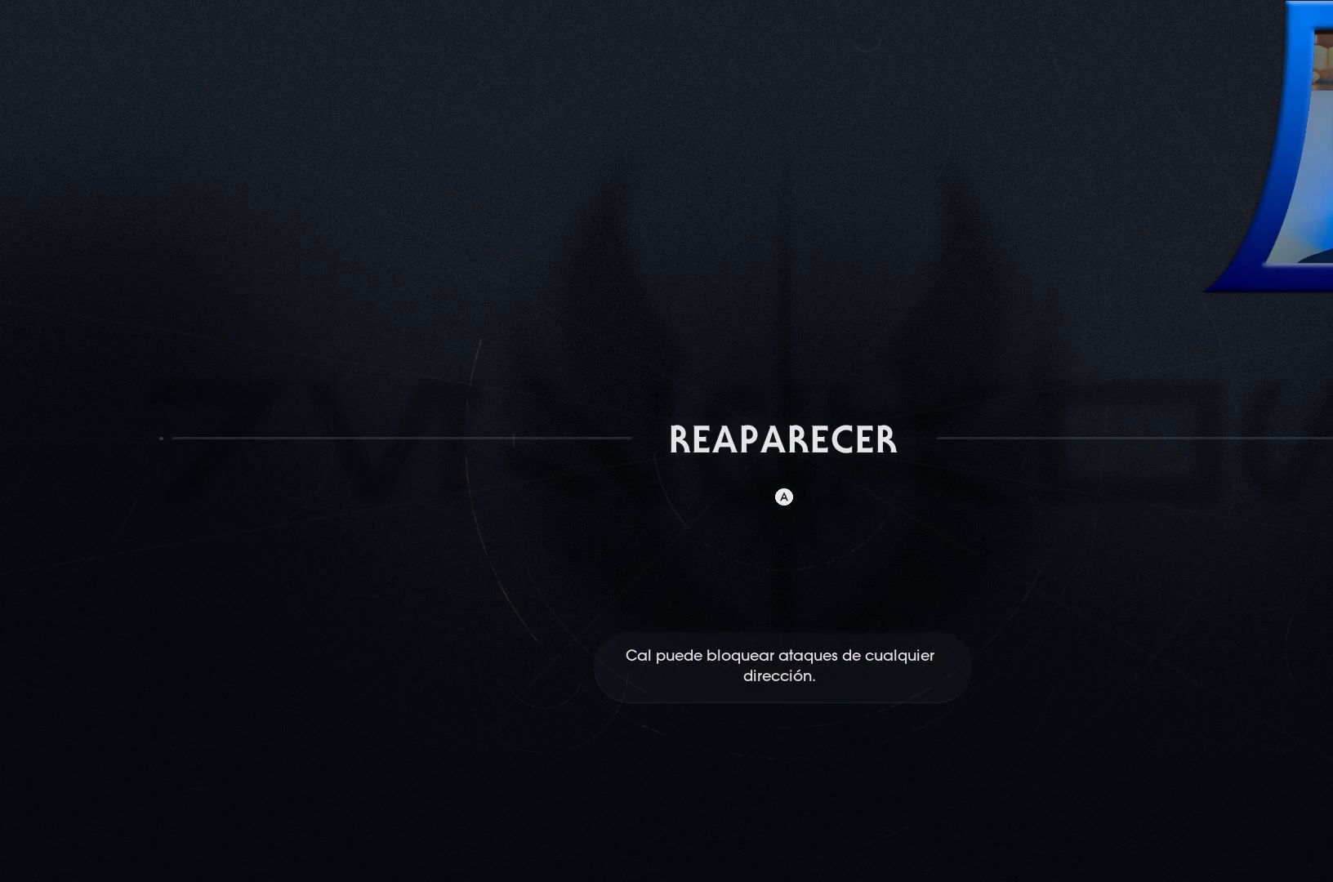
{"buttons": [], "left_stick": "center", "right_stick": "center", "events": [[133, "A", "down"], [233, "A", "up"]]}